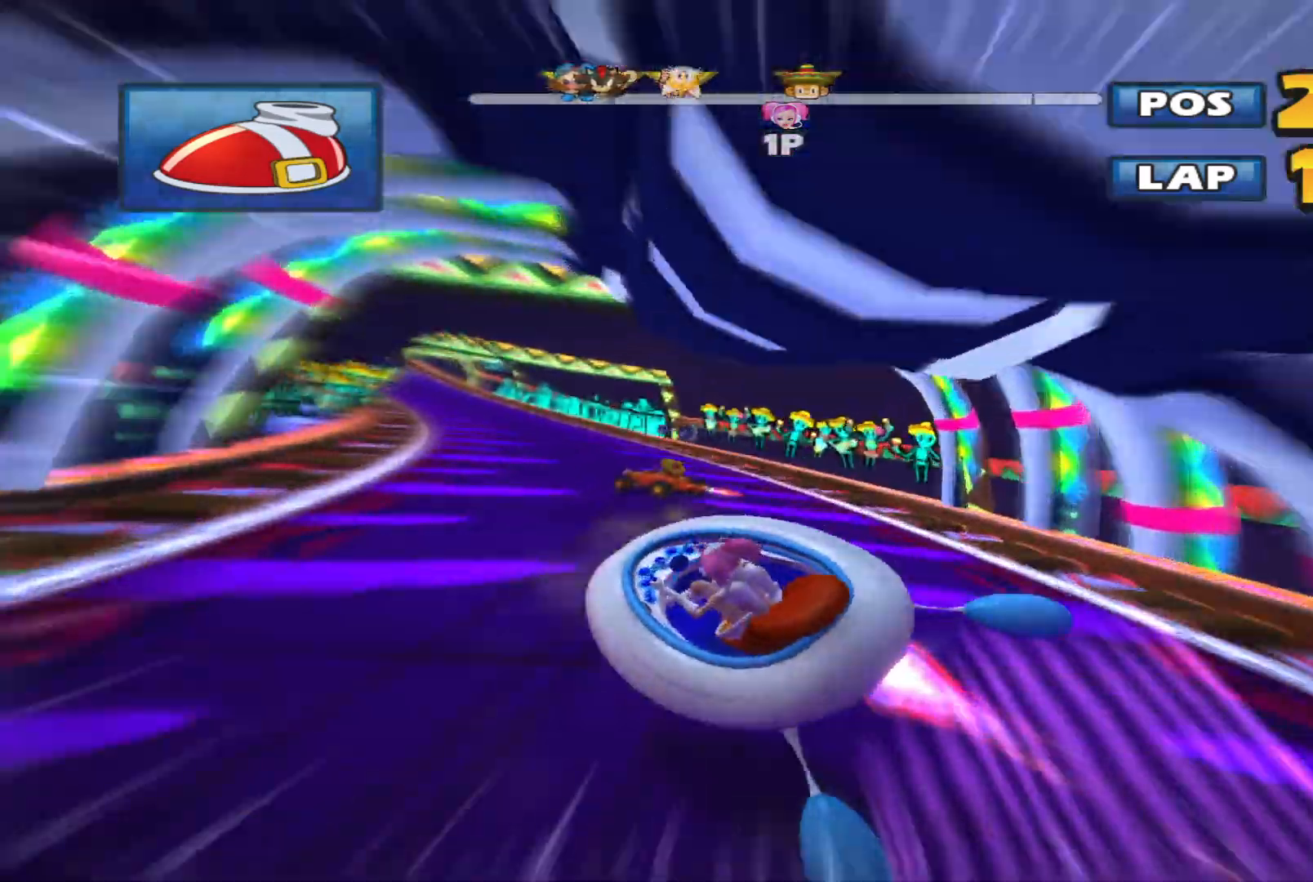
Gameplay with a controller (Xbox layout); each line is a JSON object with the inputs held at the frame after it. "events" lists button and stick changes between this image and that frame as [ms after this image, input, new state], when the widget could be followed in between. Not read: right_stick.
{"buttons": ["L2", "R2"], "left_stick": "left", "events": [[33, "left_stick", "up-right"], [267, "left_stick", "left"]]}
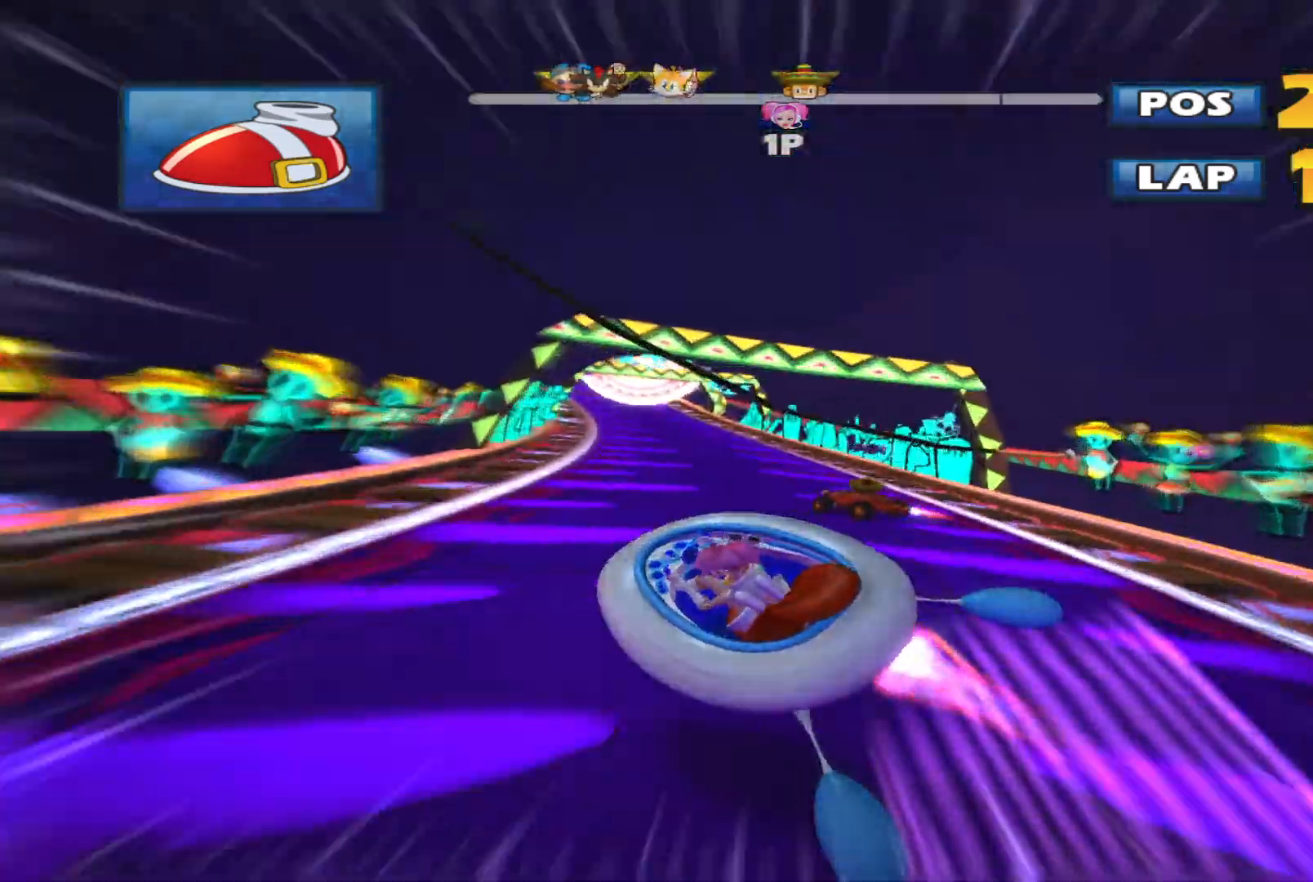
{"buttons": ["R2"], "left_stick": "up-right", "events": [[67, "left_stick", "up-right"], [467, "L2", "up"]]}
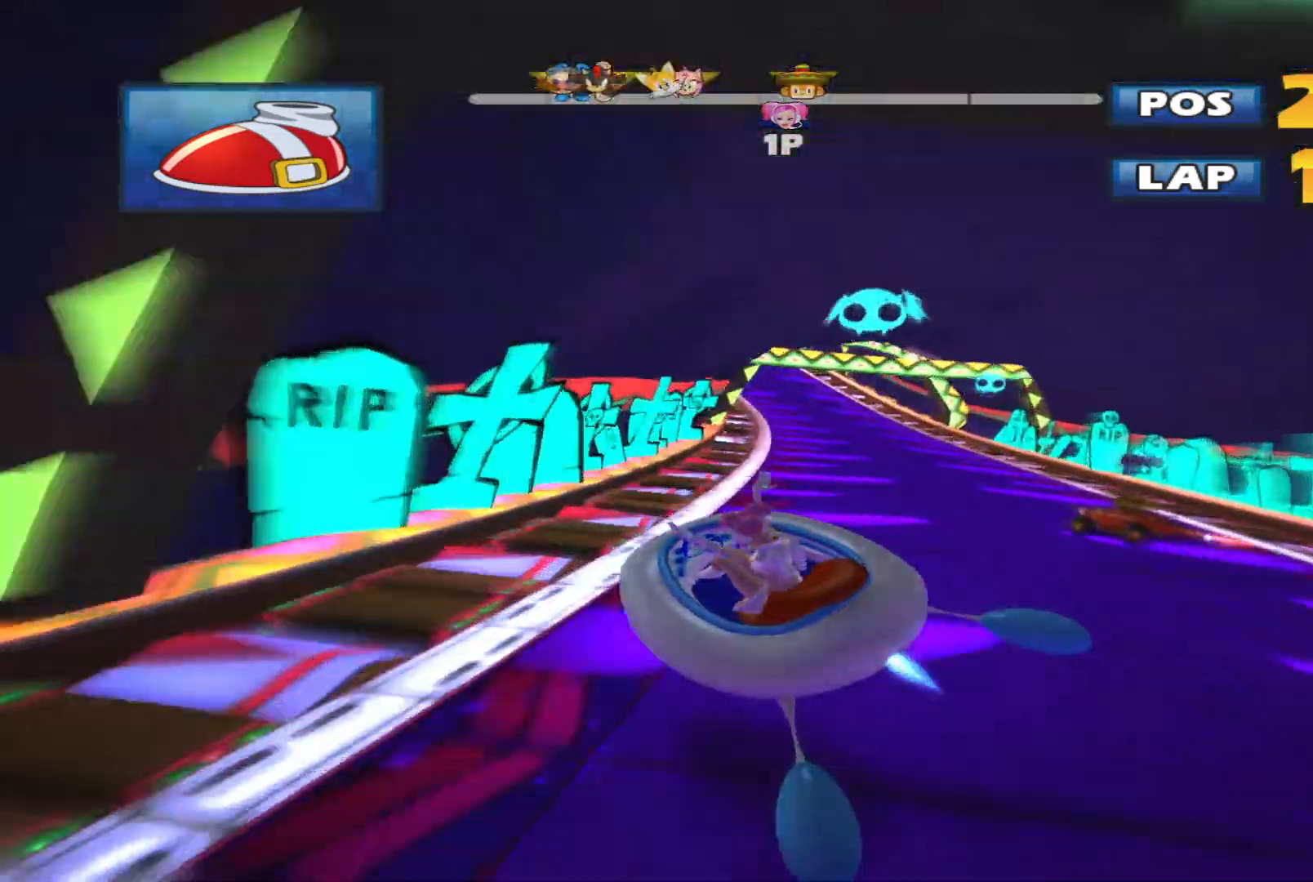
{"buttons": ["R2"], "left_stick": "left", "events": [[500, "left_stick", "left"]]}
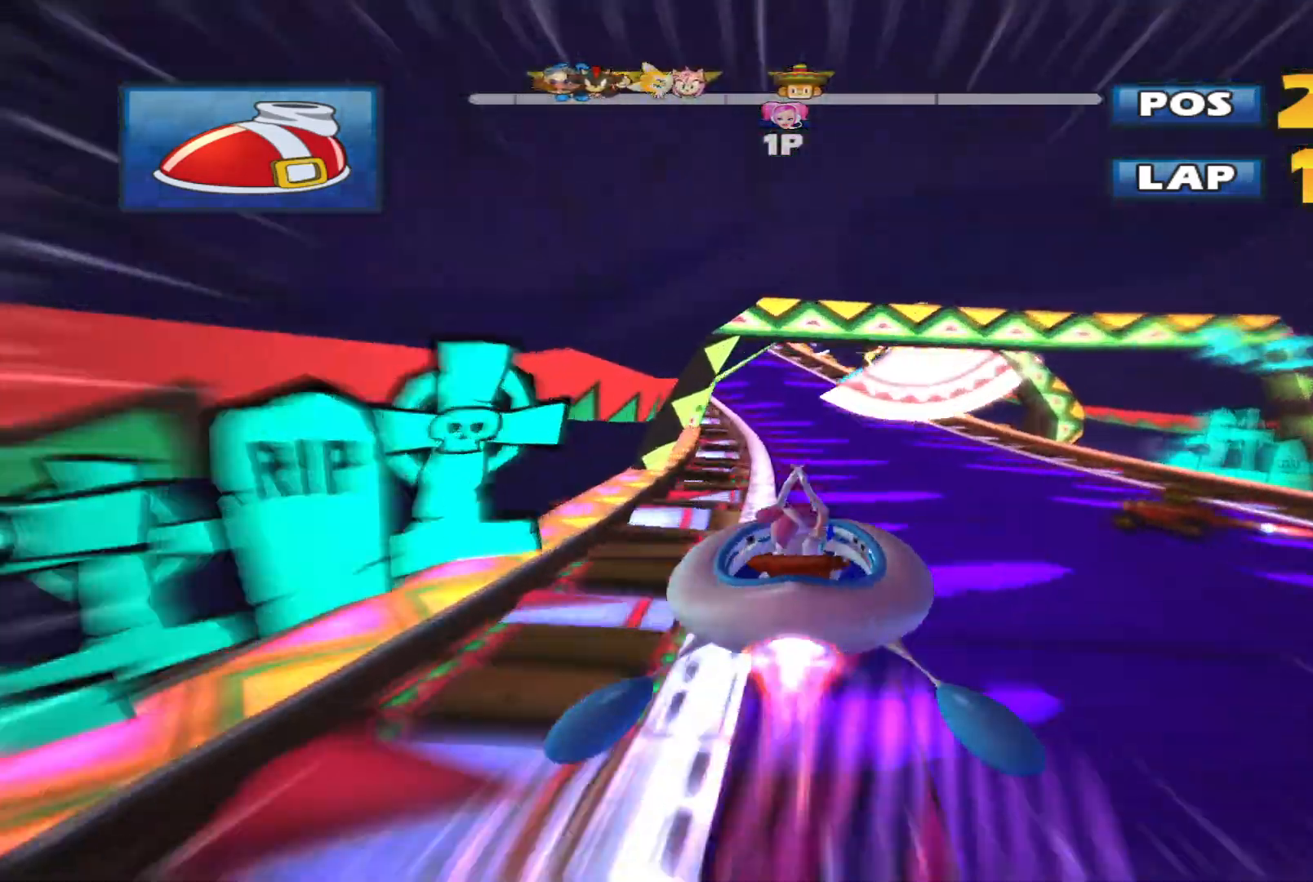
{"buttons": ["L2", "R2"], "left_stick": "up-right", "events": [[67, "L2", "down"], [300, "left_stick", "up-right"]]}
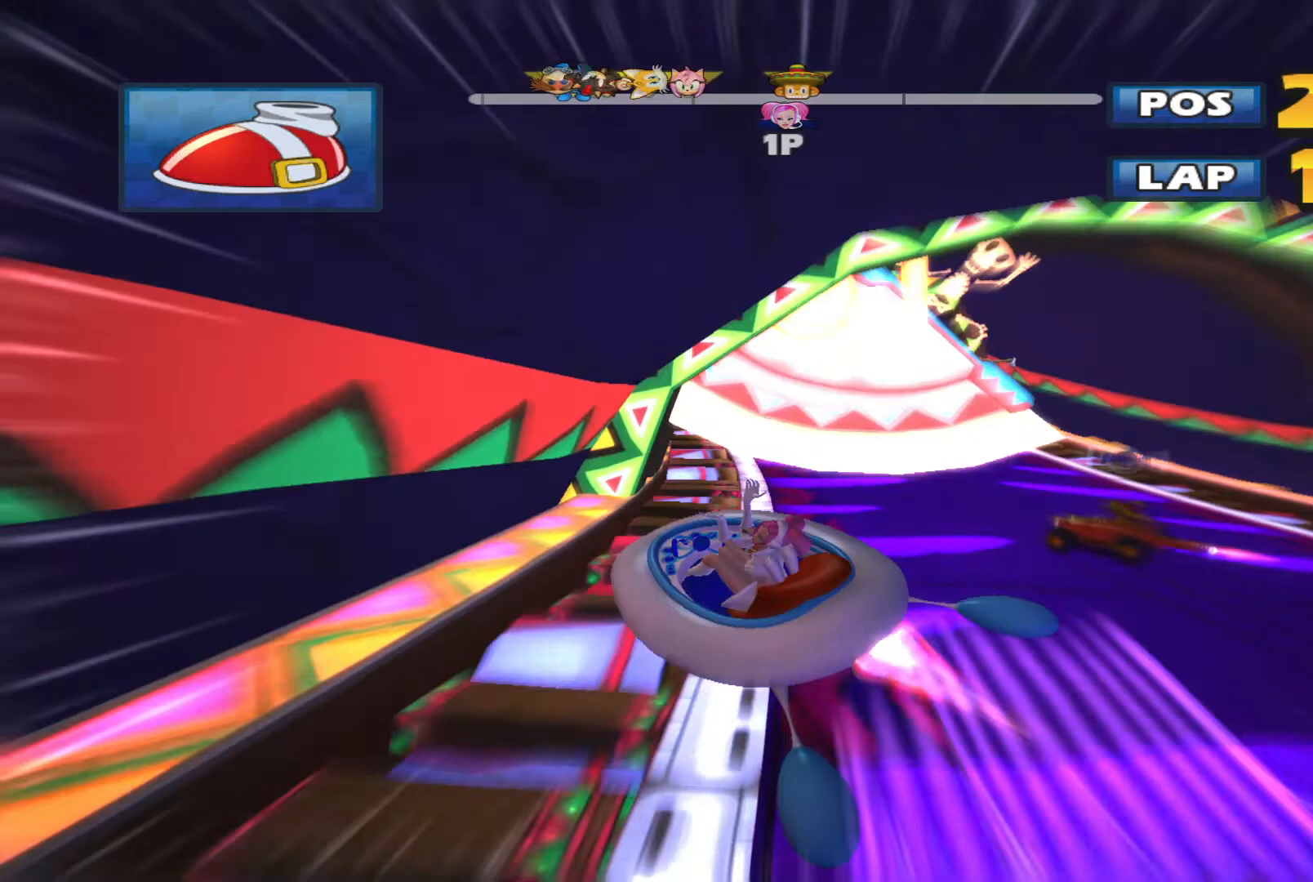
{"buttons": ["L2", "R2"], "left_stick": "up-right", "events": []}
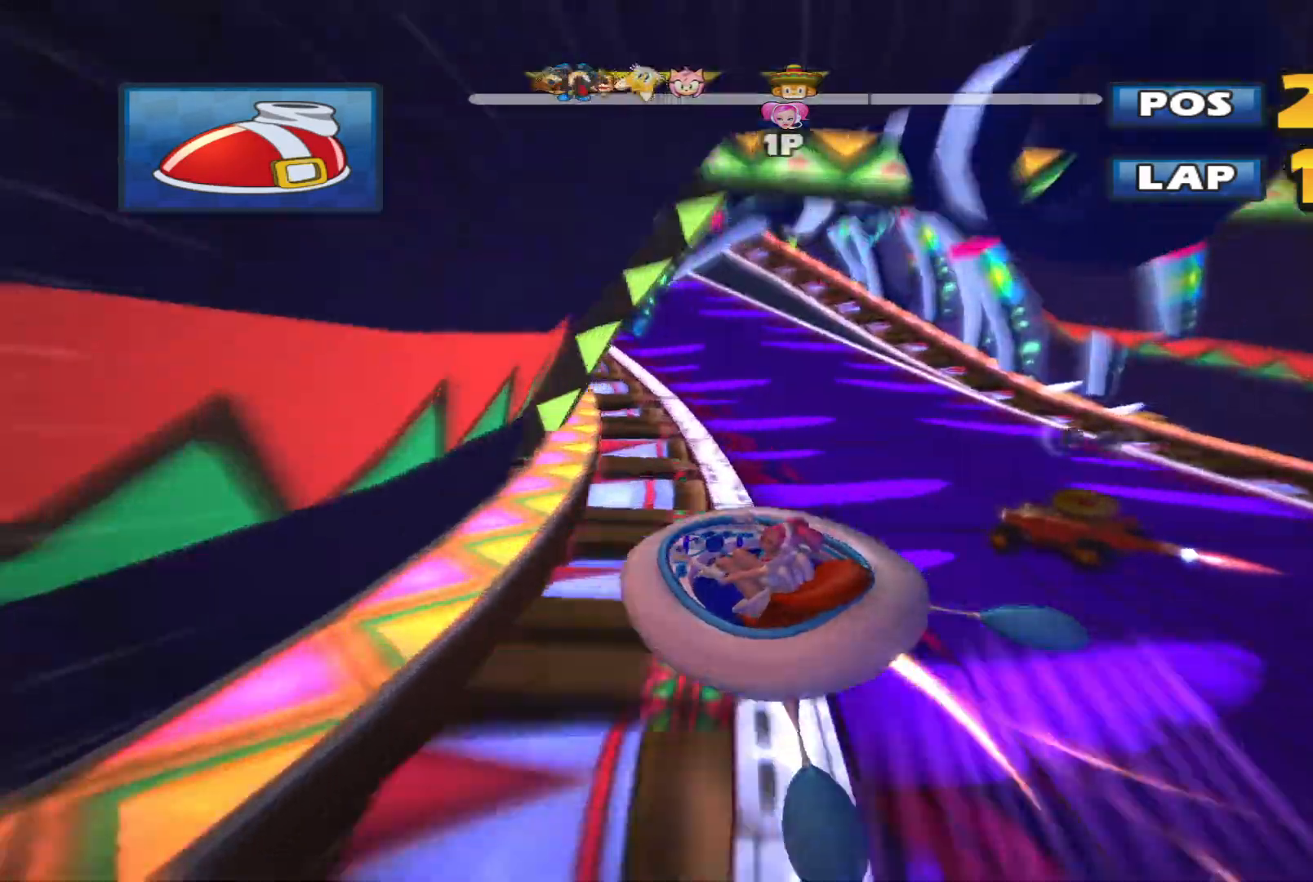
{"buttons": ["L2", "R2"], "left_stick": "left", "events": [[200, "left_stick", "left"], [233, "L2", "up"], [367, "L2", "down"]]}
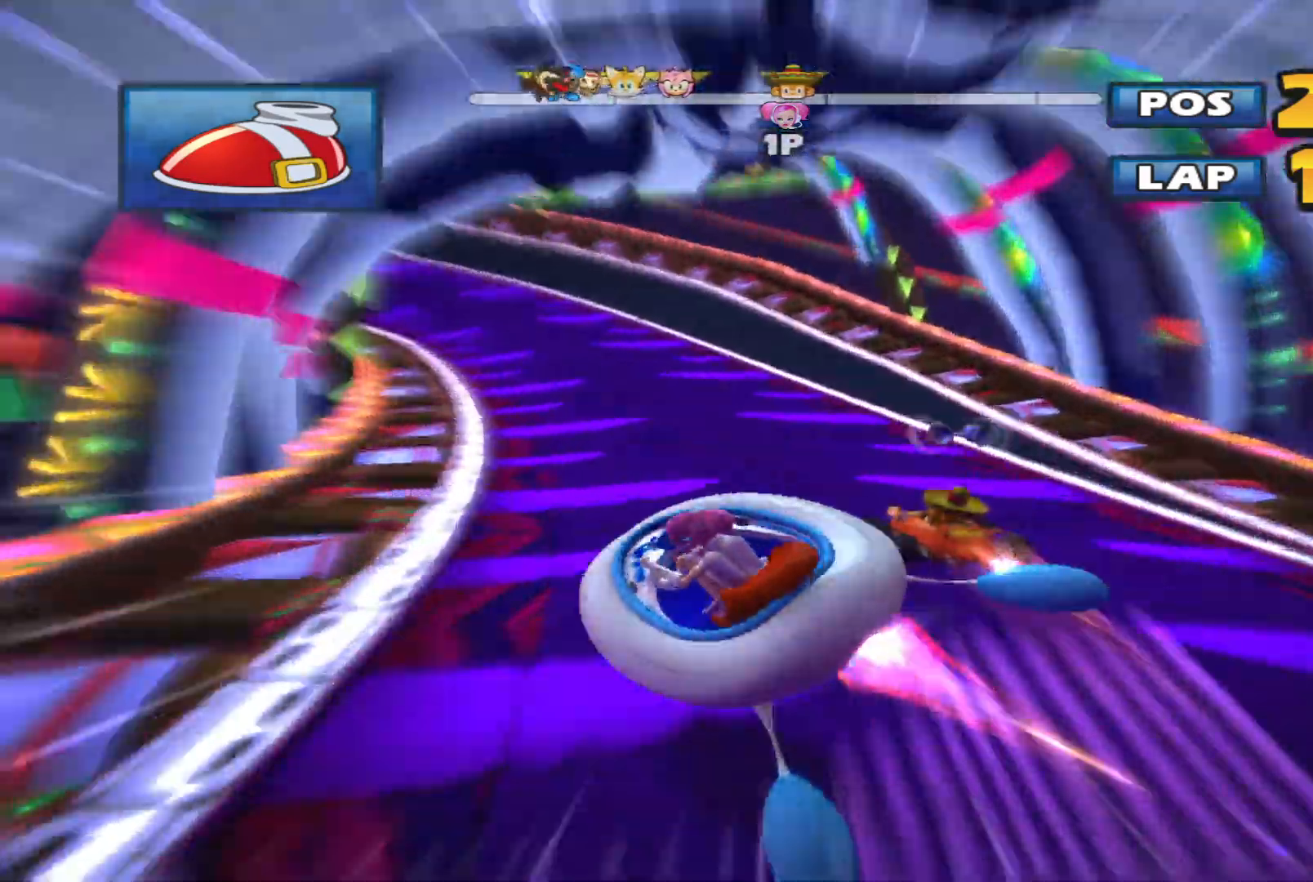
{"buttons": ["L2", "R2"], "left_stick": "right", "events": [[367, "left_stick", "up-right"], [500, "left_stick", "right"]]}
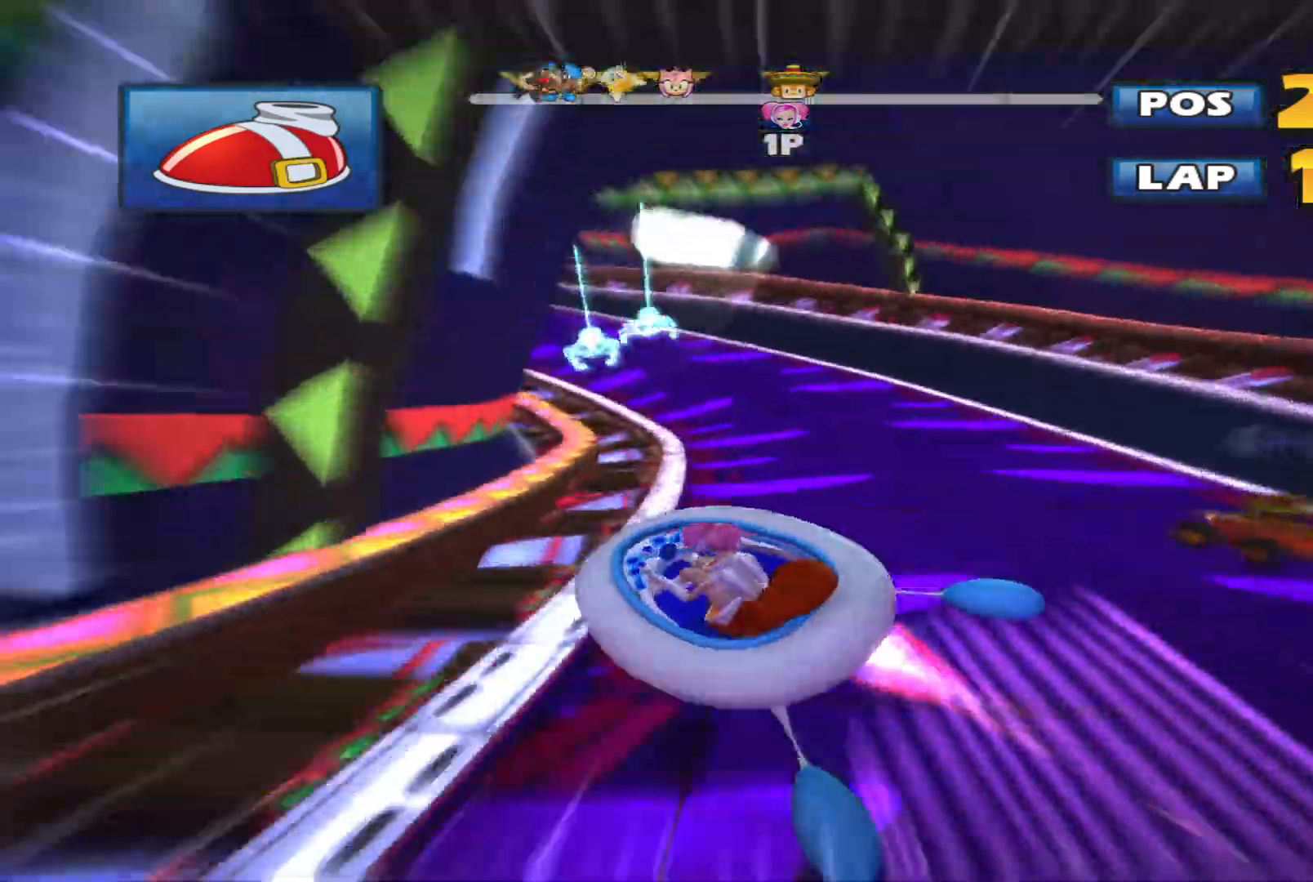
{"buttons": ["L2", "R2"], "left_stick": "up-right", "events": [[400, "left_stick", "up-right"]]}
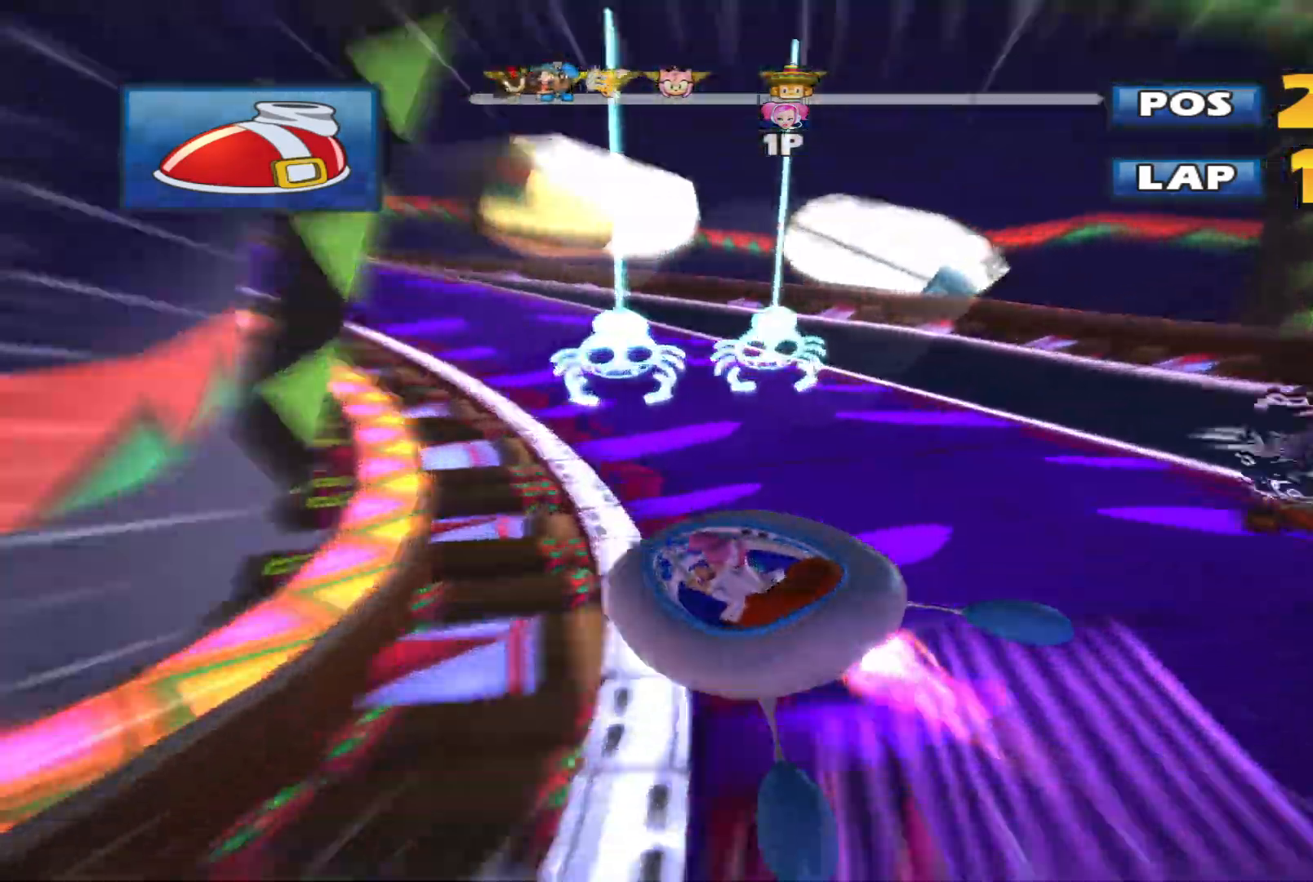
{"buttons": ["L2", "R2"], "left_stick": "up-left", "events": [[100, "left_stick", "left"], [133, "L2", "up"], [233, "L2", "down"], [333, "left_stick", "up-left"]]}
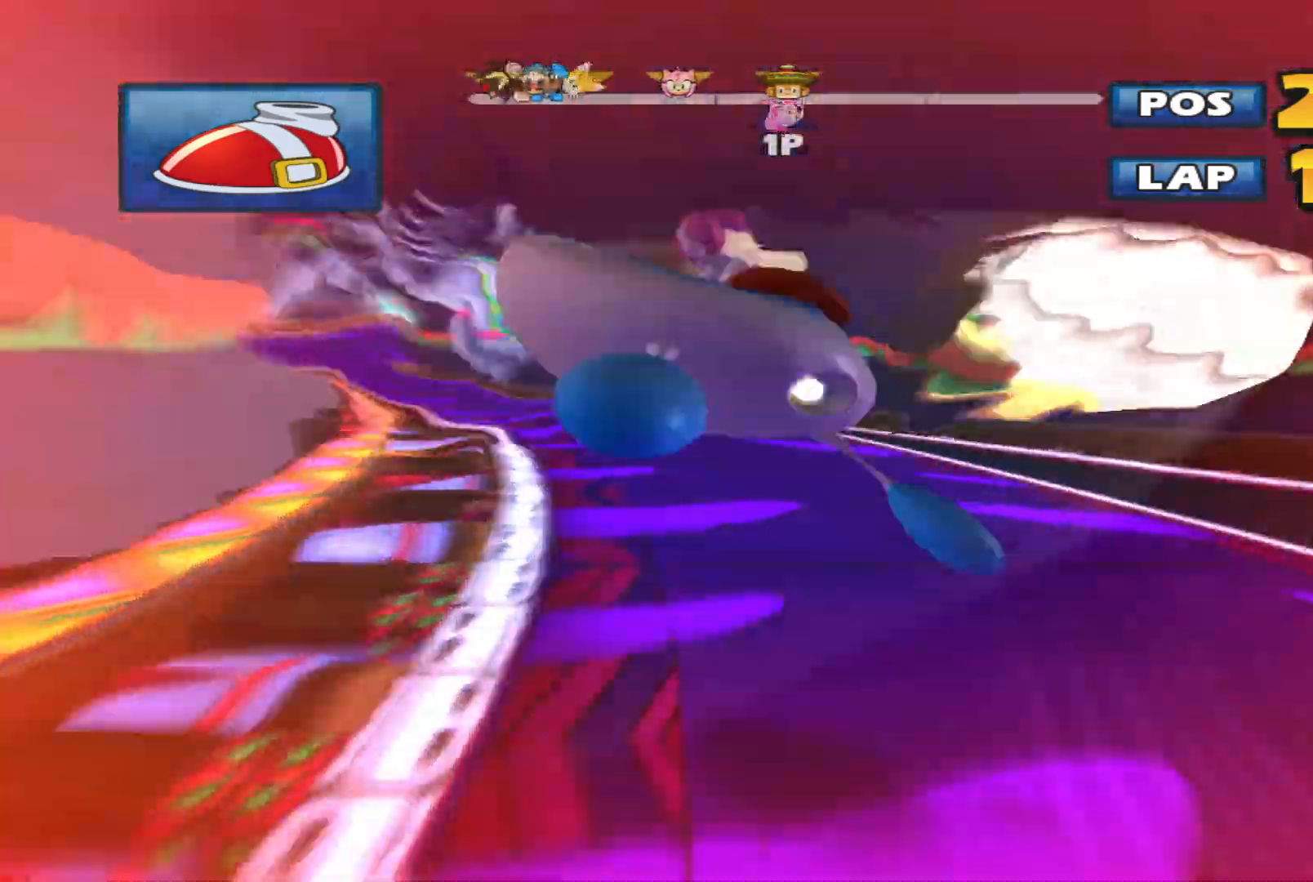
{"buttons": ["L2", "R2"], "left_stick": "left", "events": [[67, "left_stick", "left"]]}
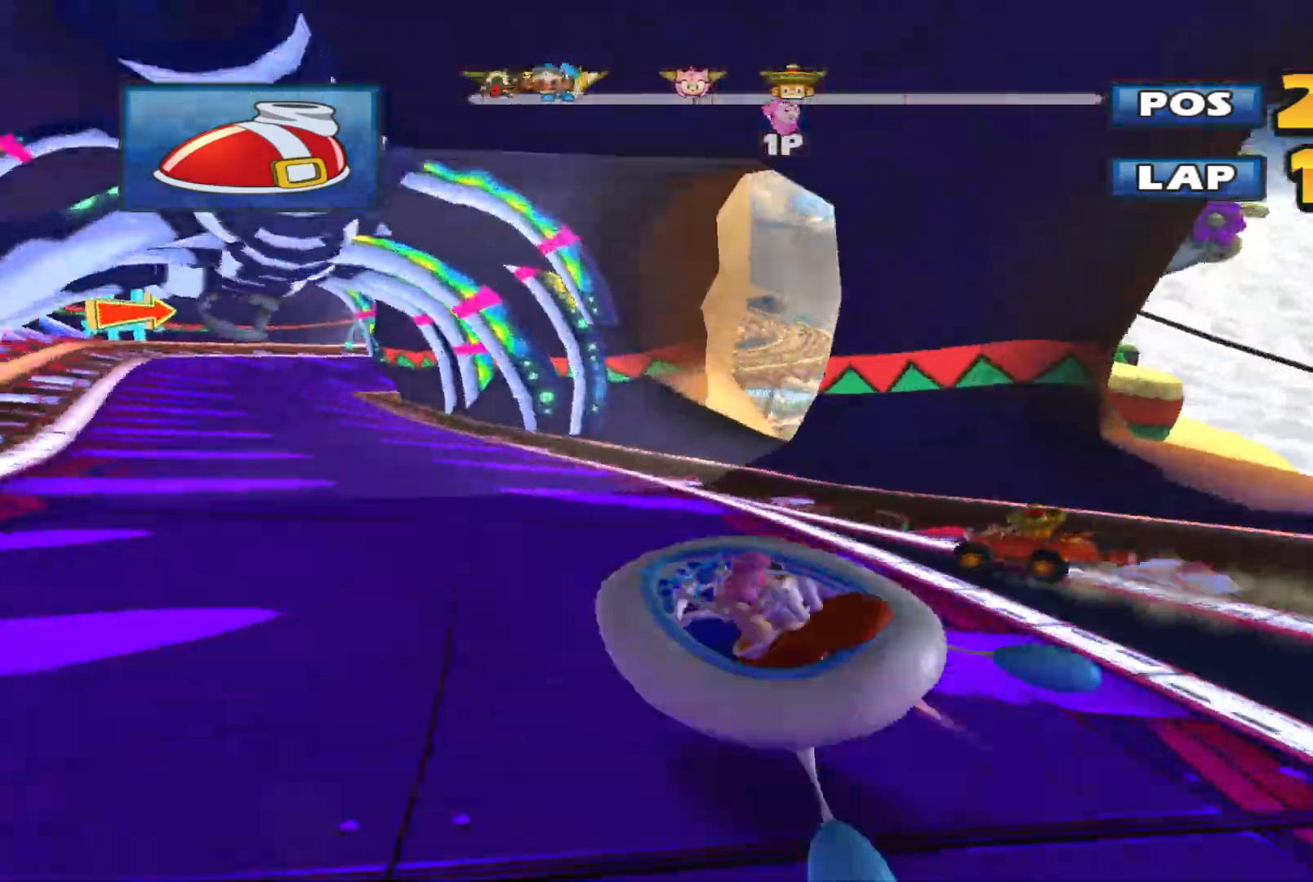
{"buttons": ["L2", "R2"], "left_stick": "up-right", "events": [[267, "left_stick", "up-right"]]}
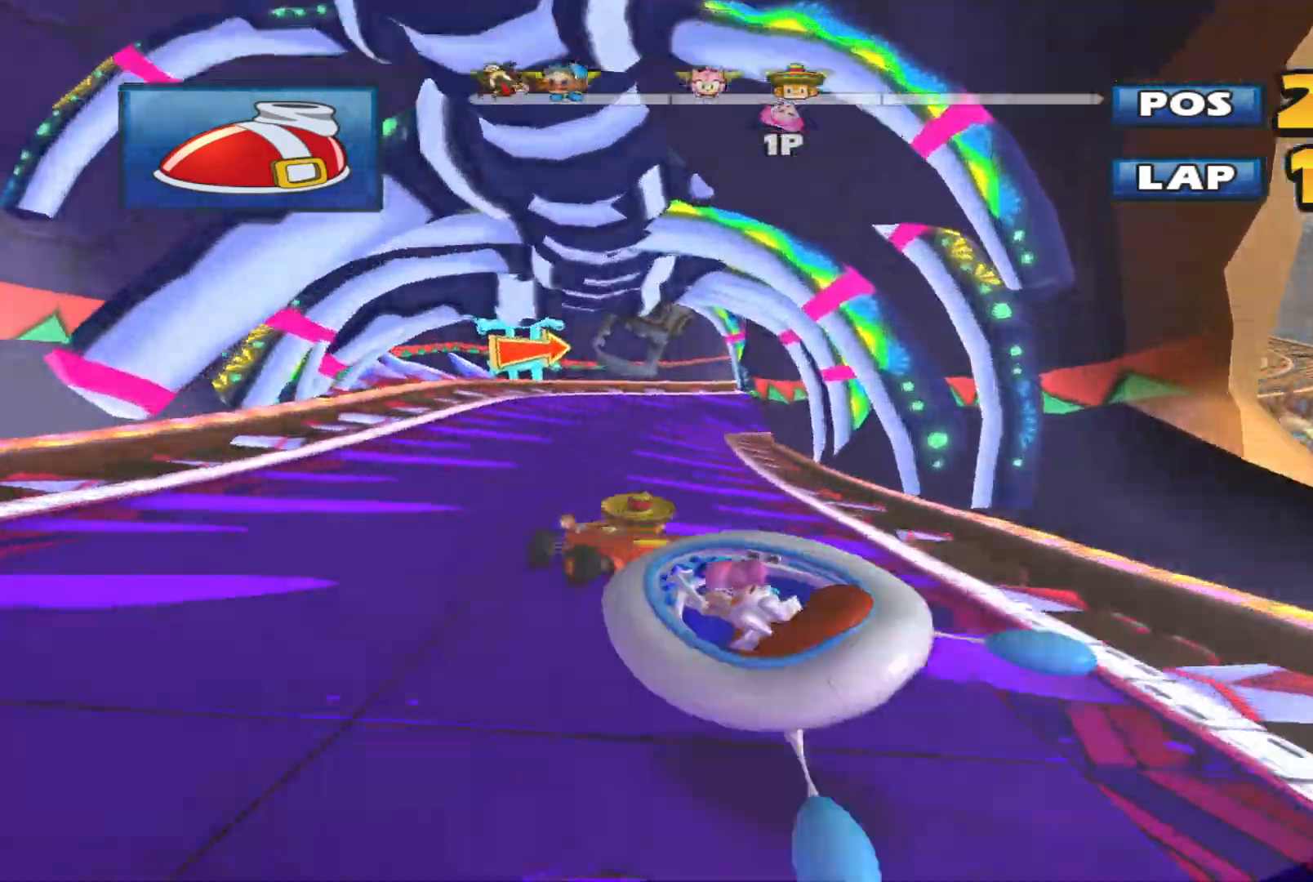
{"buttons": ["L2", "R2"], "left_stick": "right", "events": [[33, "left_stick", "center"], [67, "L2", "up"], [167, "L2", "down"], [233, "left_stick", "right"]]}
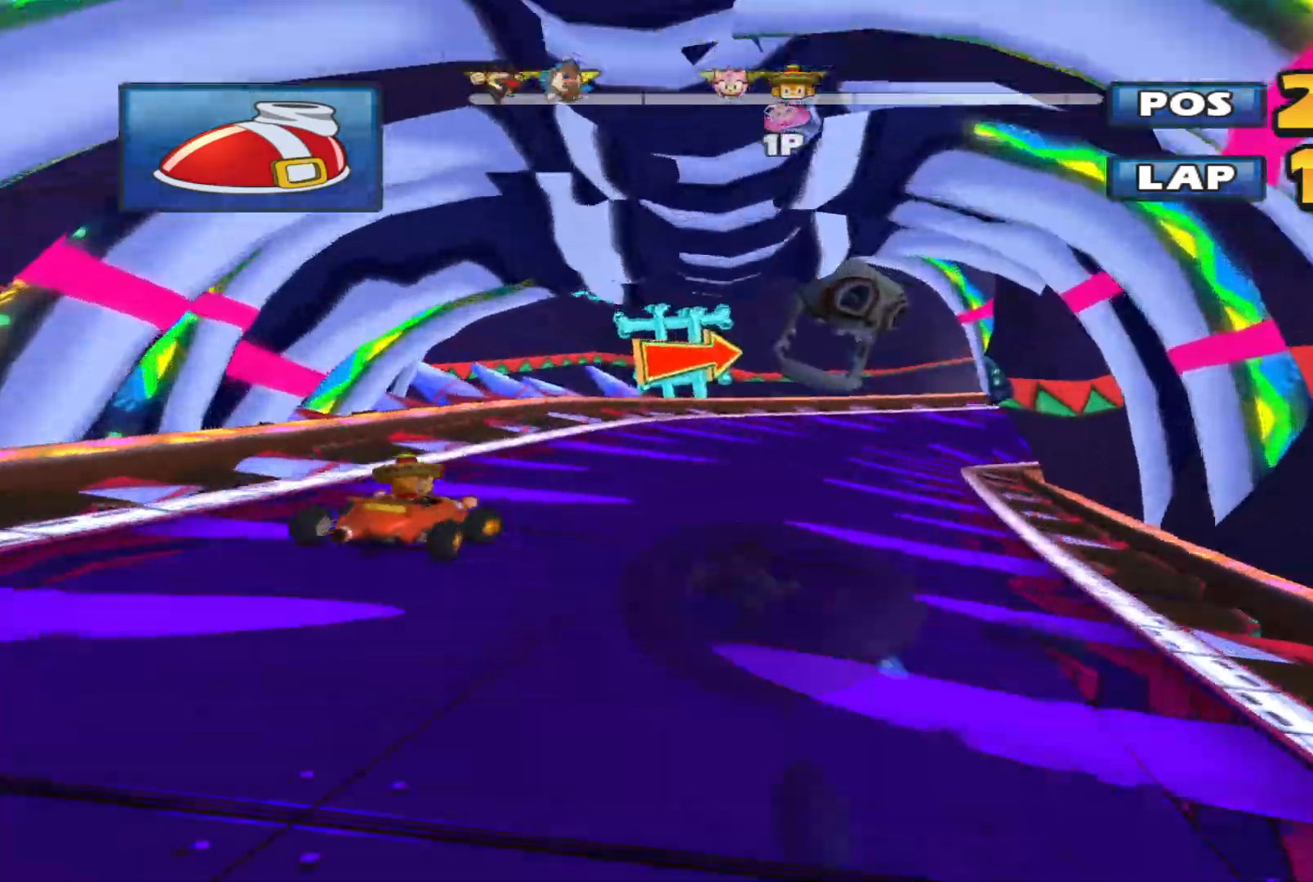
{"buttons": ["L2", "R2"], "left_stick": "right", "events": [[33, "L2", "up"], [167, "L2", "down"]]}
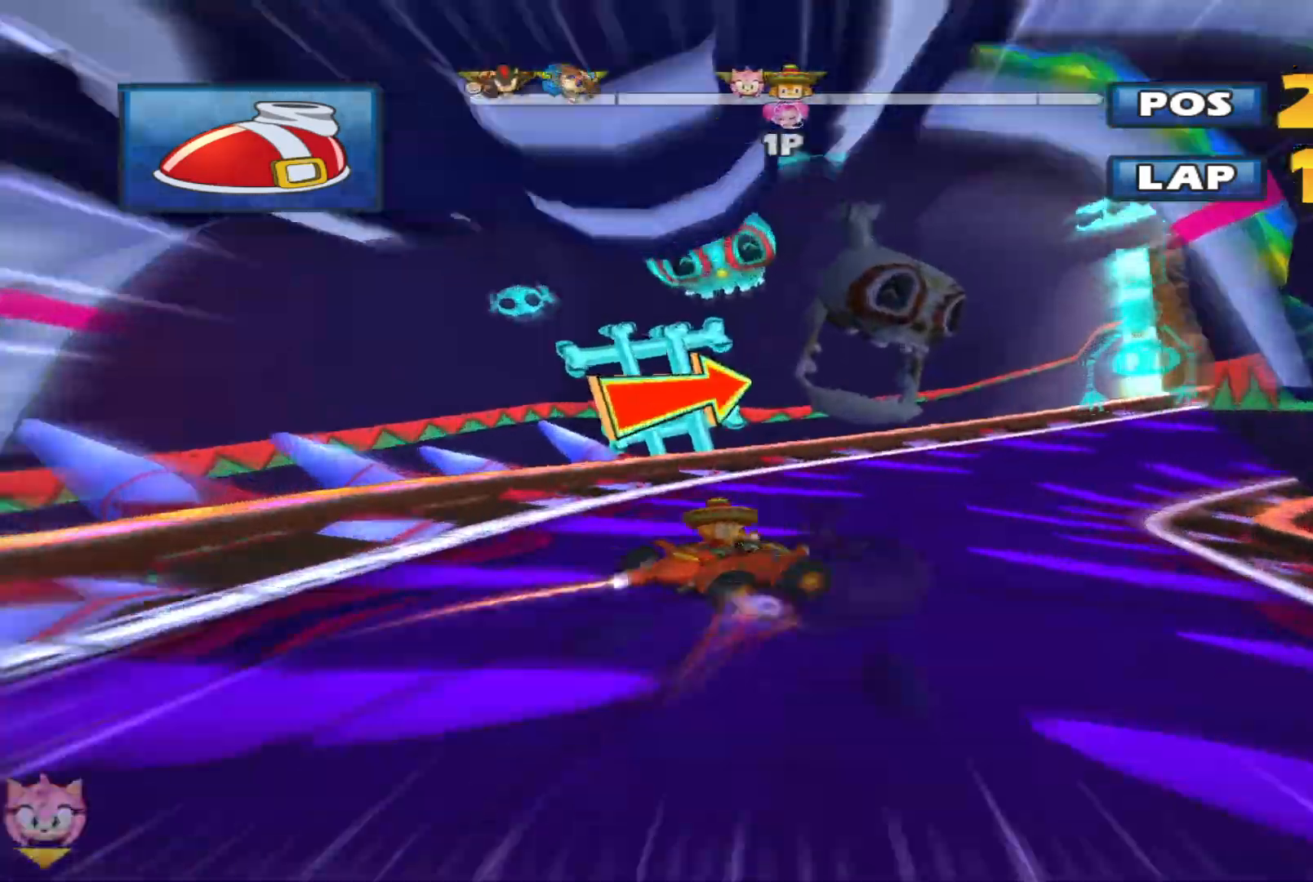
{"buttons": ["L2", "R2"], "left_stick": "left", "events": [[467, "left_stick", "left"]]}
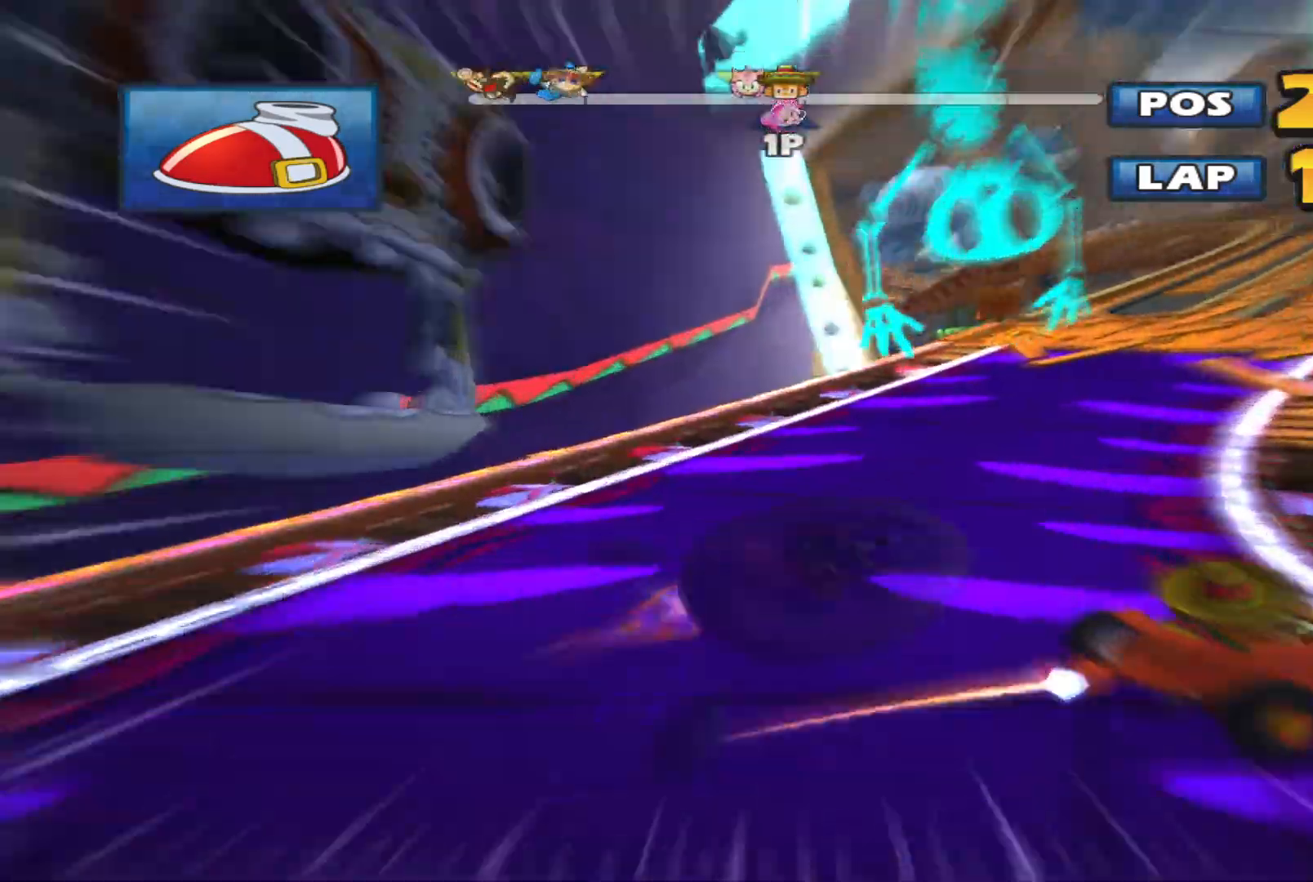
{"buttons": ["L2", "R2"], "left_stick": "right", "events": [[167, "left_stick", "center"], [433, "left_stick", "right"]]}
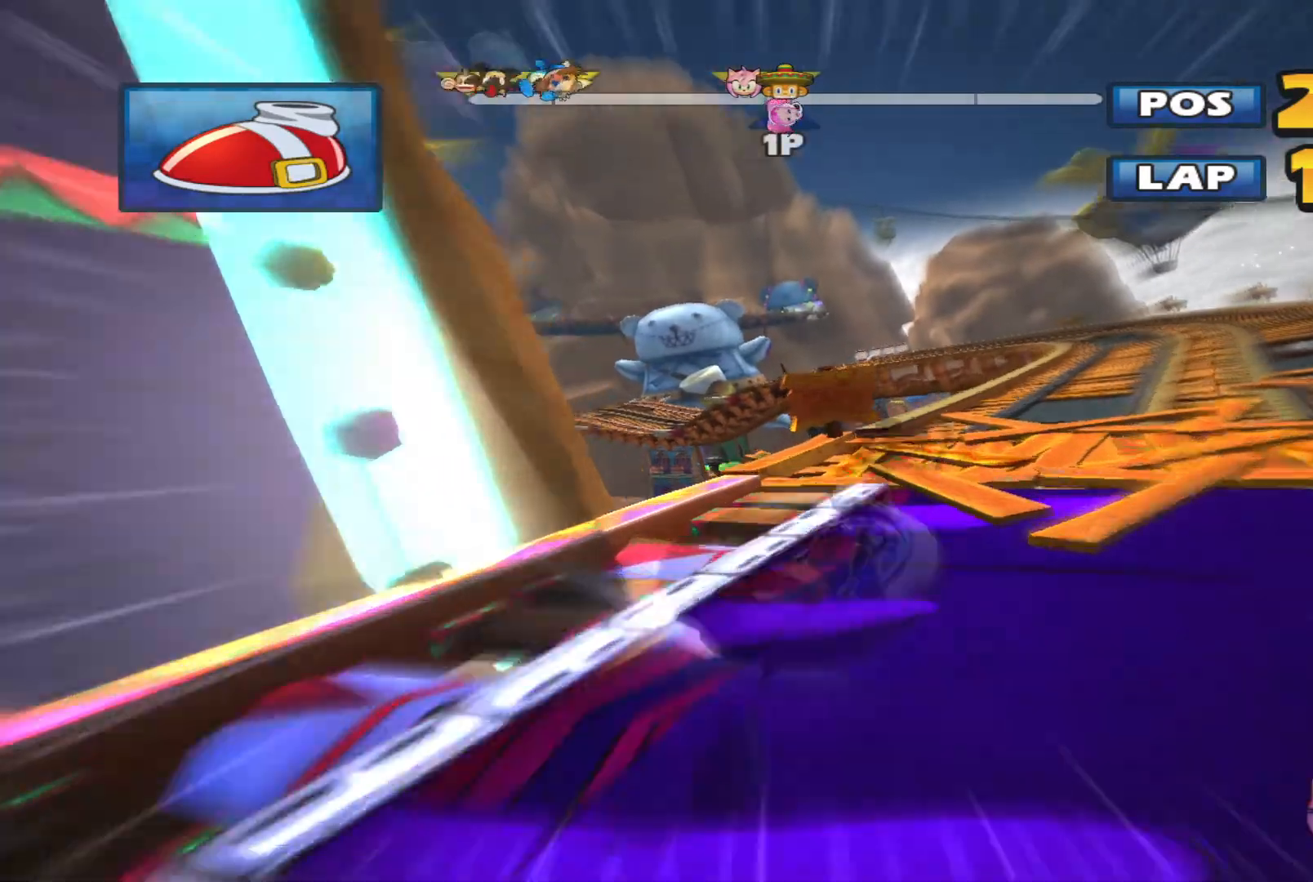
{"buttons": ["L2", "R2"], "left_stick": "left", "events": [[300, "L2", "up"], [300, "left_stick", "up"], [367, "left_stick", "left"], [433, "L2", "down"]]}
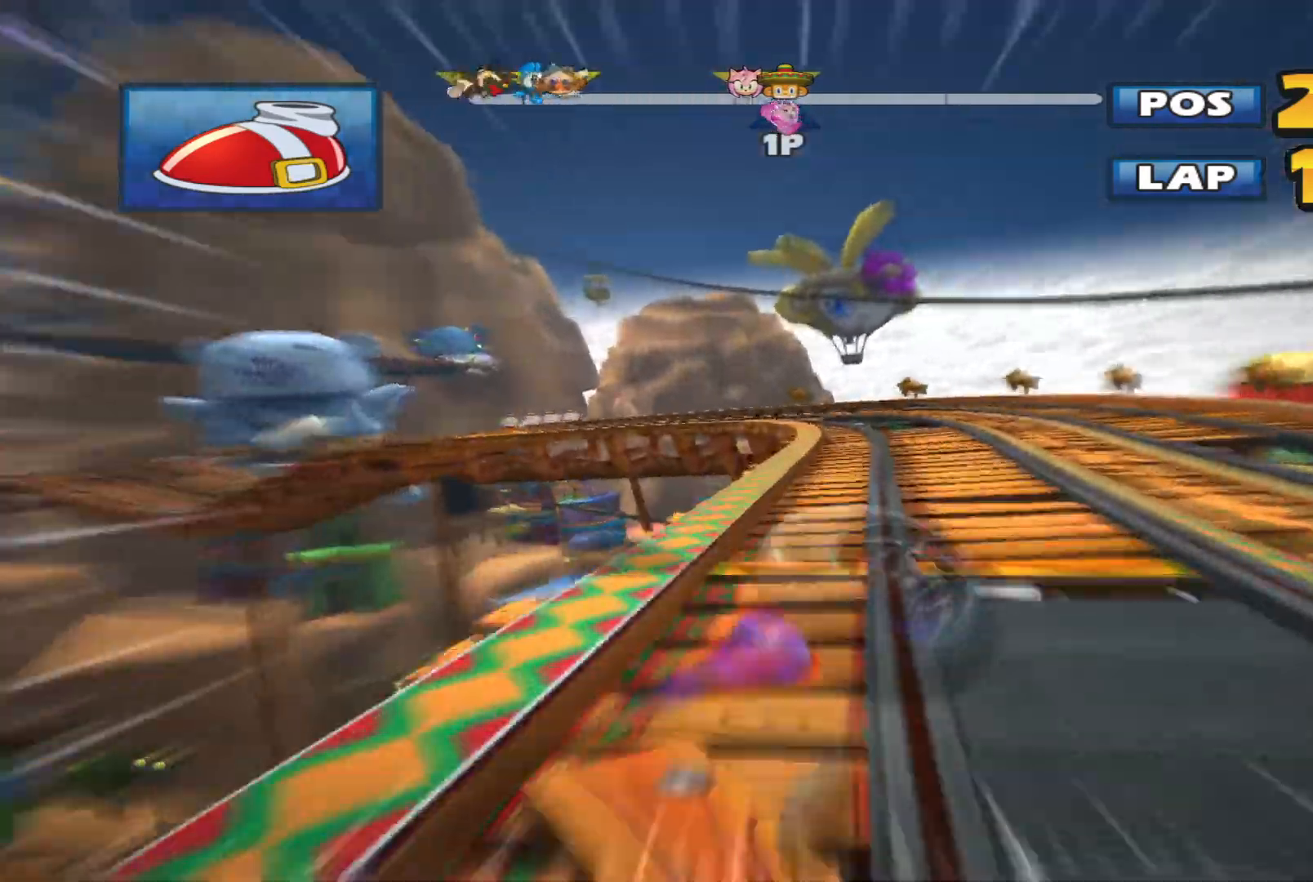
{"buttons": ["L2", "R2"], "left_stick": "up-right"}
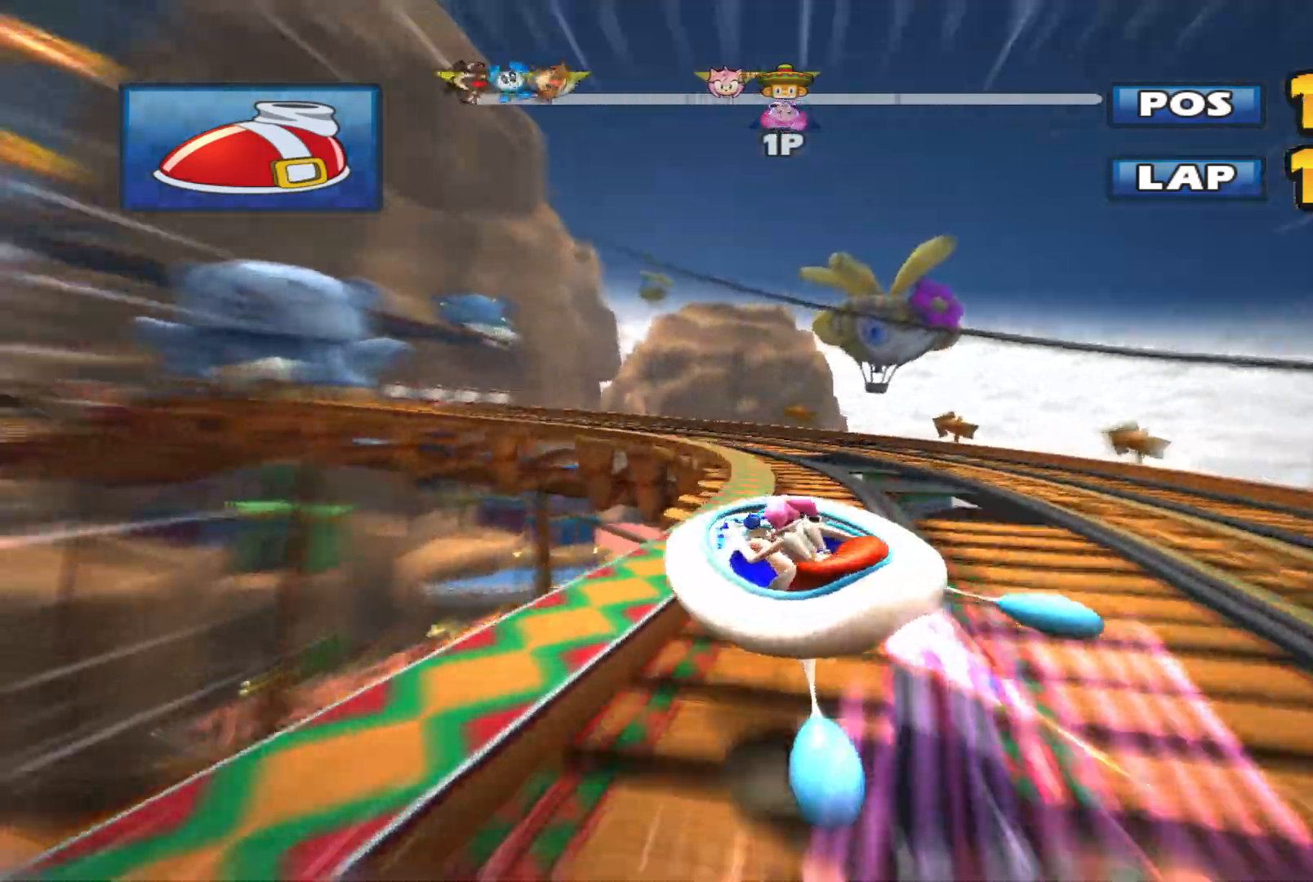
{"buttons": ["L2", "R2"], "left_stick": "left", "events": [[133, "left_stick", "up-left"], [233, "left_stick", "left"]]}
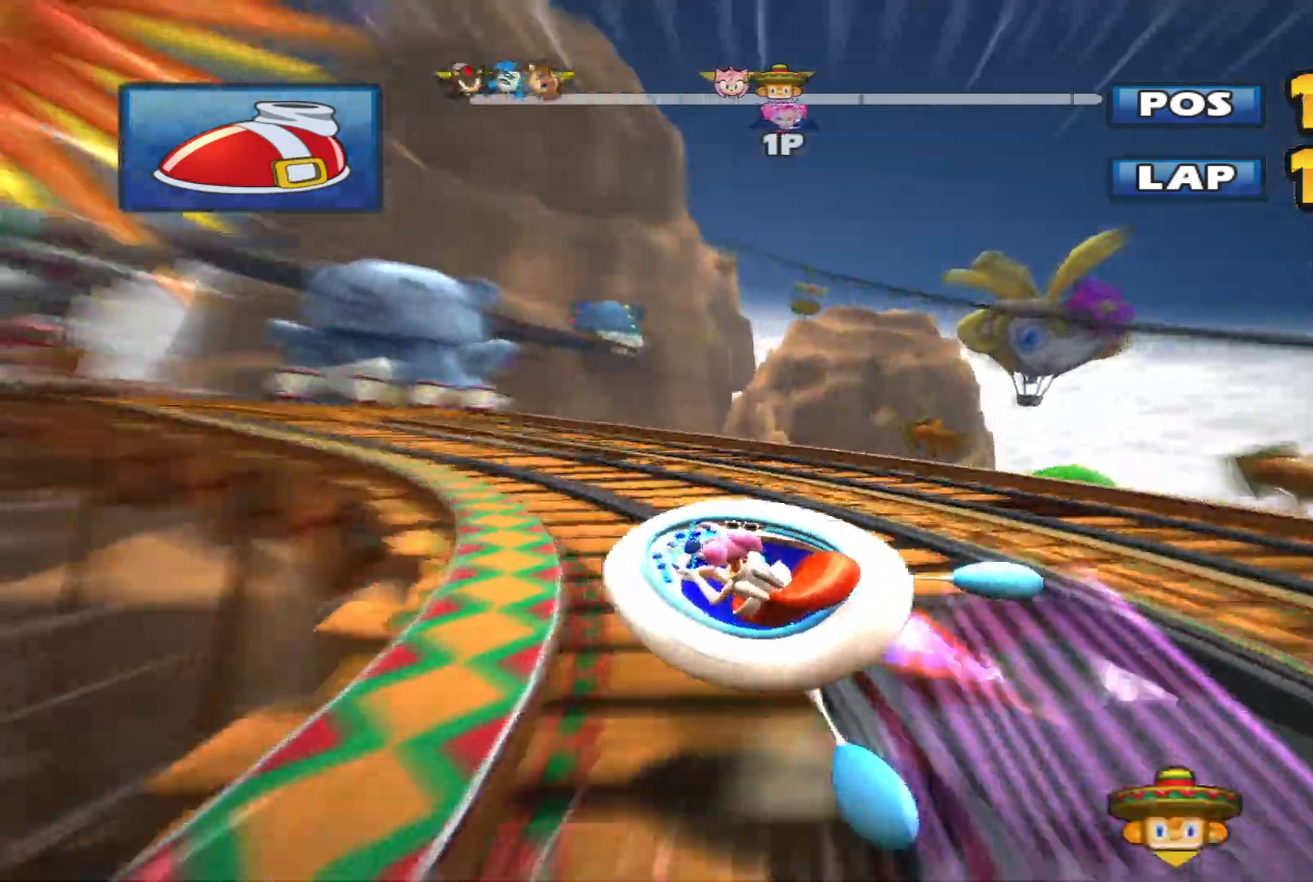
{"buttons": ["L2", "R2"], "left_stick": "left", "events": []}
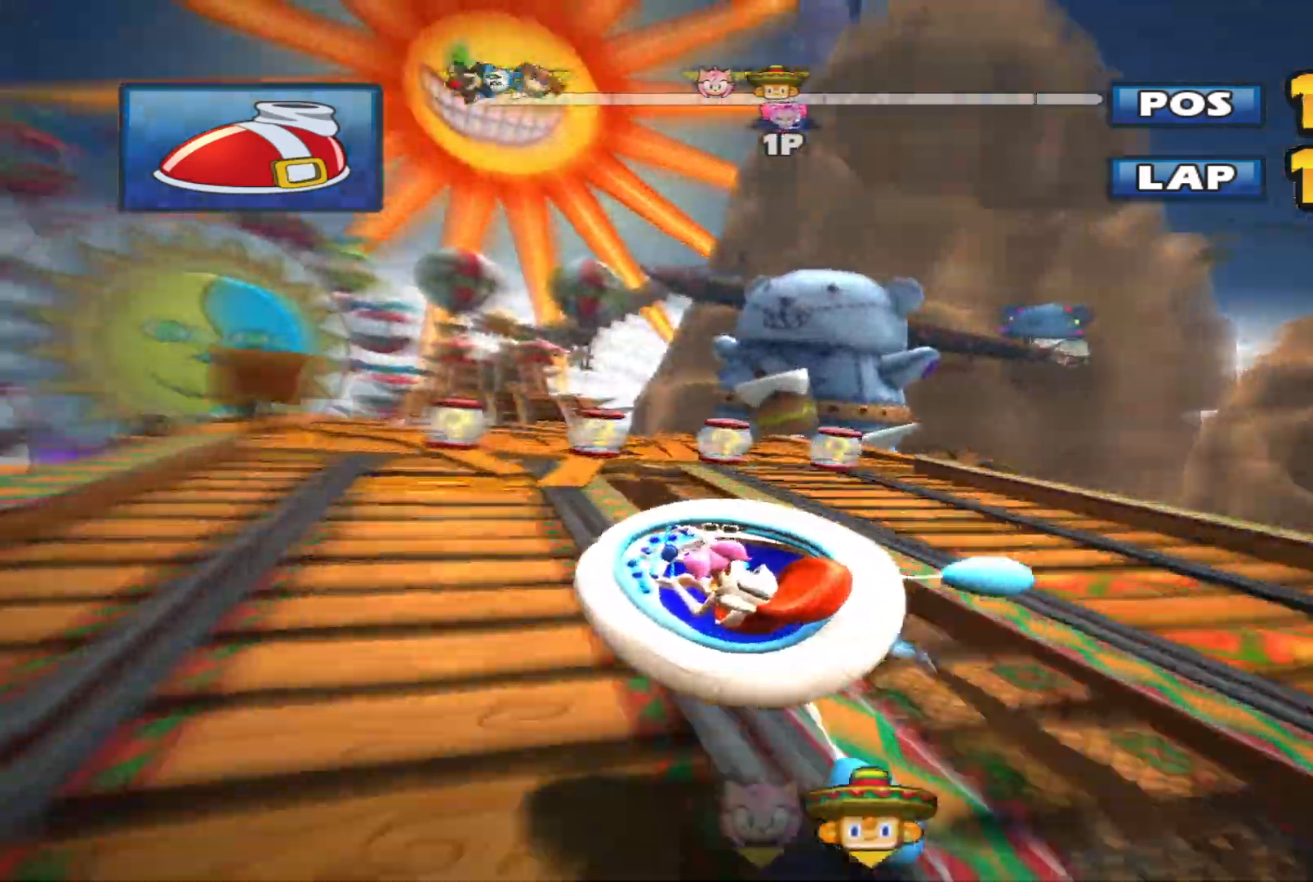
{"buttons": ["R2"], "left_stick": "center", "events": [[67, "L2", "up"], [133, "left_stick", "up-right"], [467, "left_stick", "center"]]}
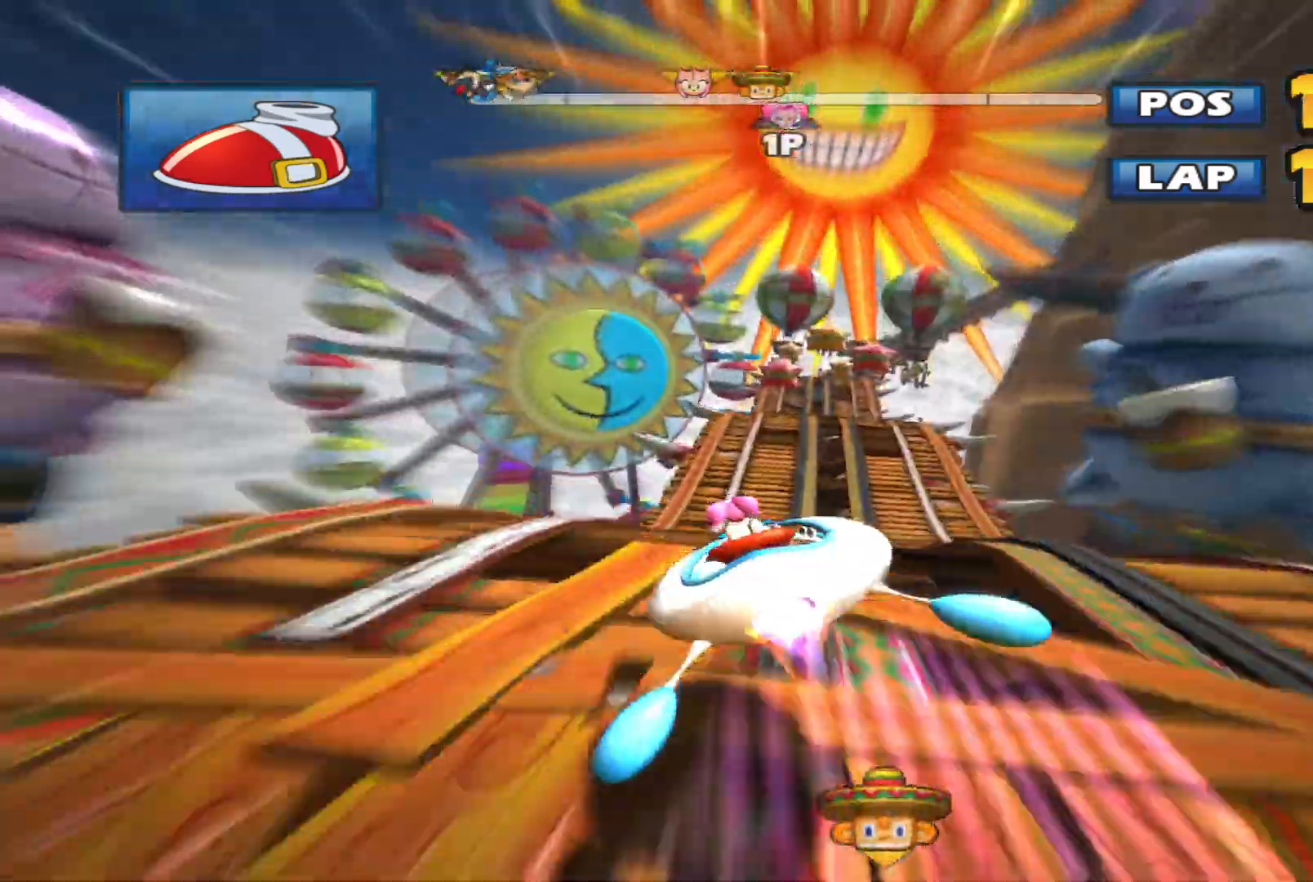
{"buttons": ["R2"], "left_stick": "center", "events": []}
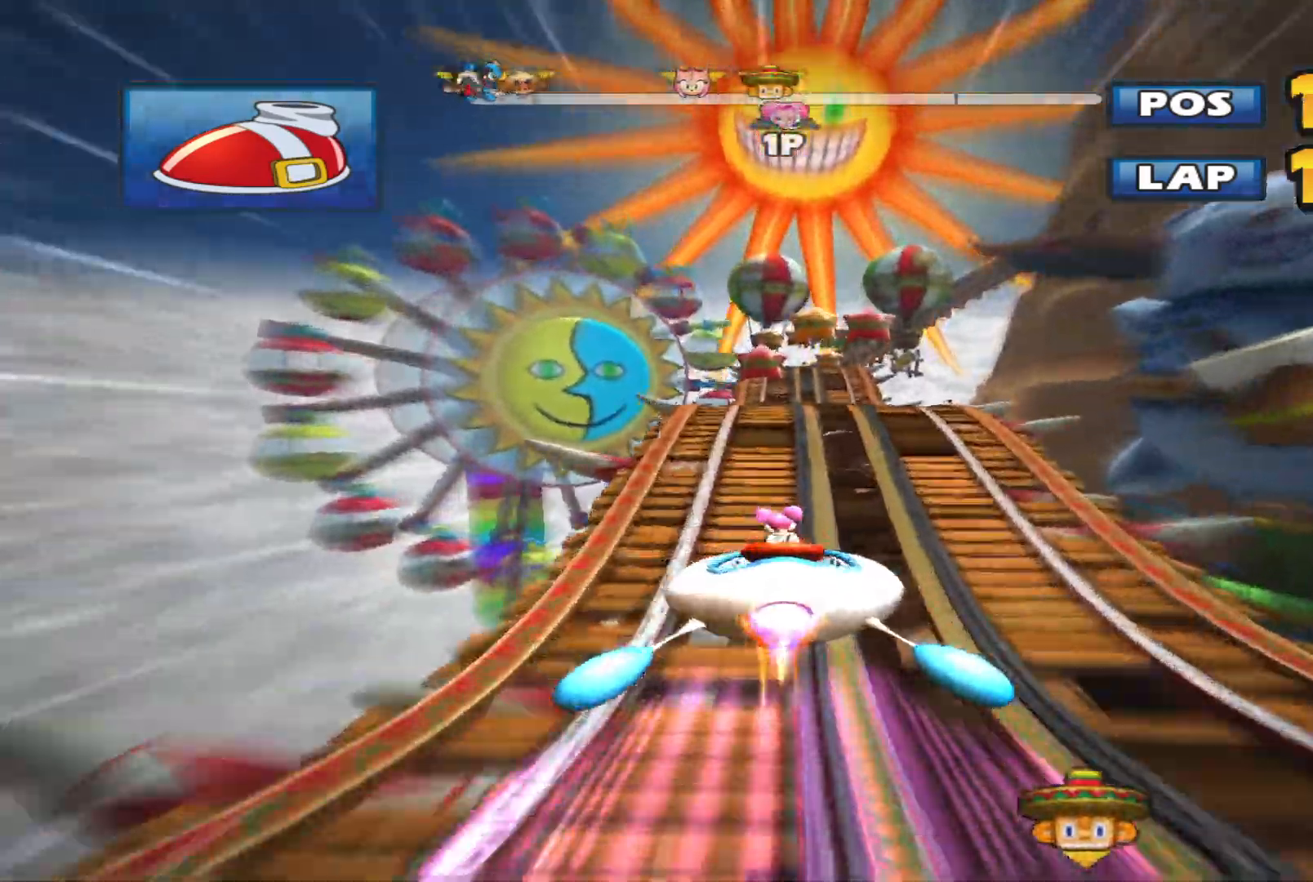
{"buttons": ["R2"], "left_stick": "center", "events": [[300, "A", "down"], [367, "A", "up"]]}
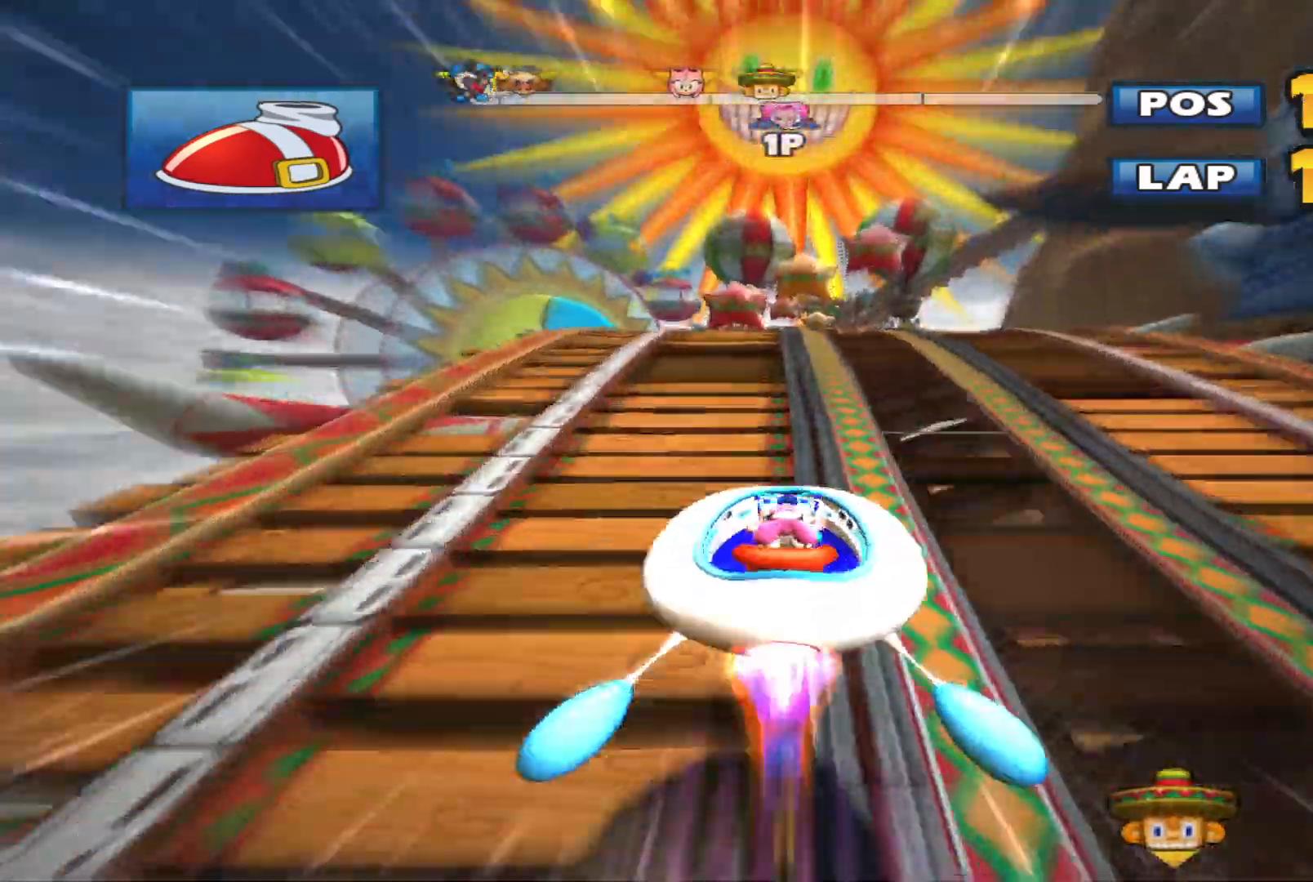
{"buttons": ["R2"], "left_stick": "center", "events": []}
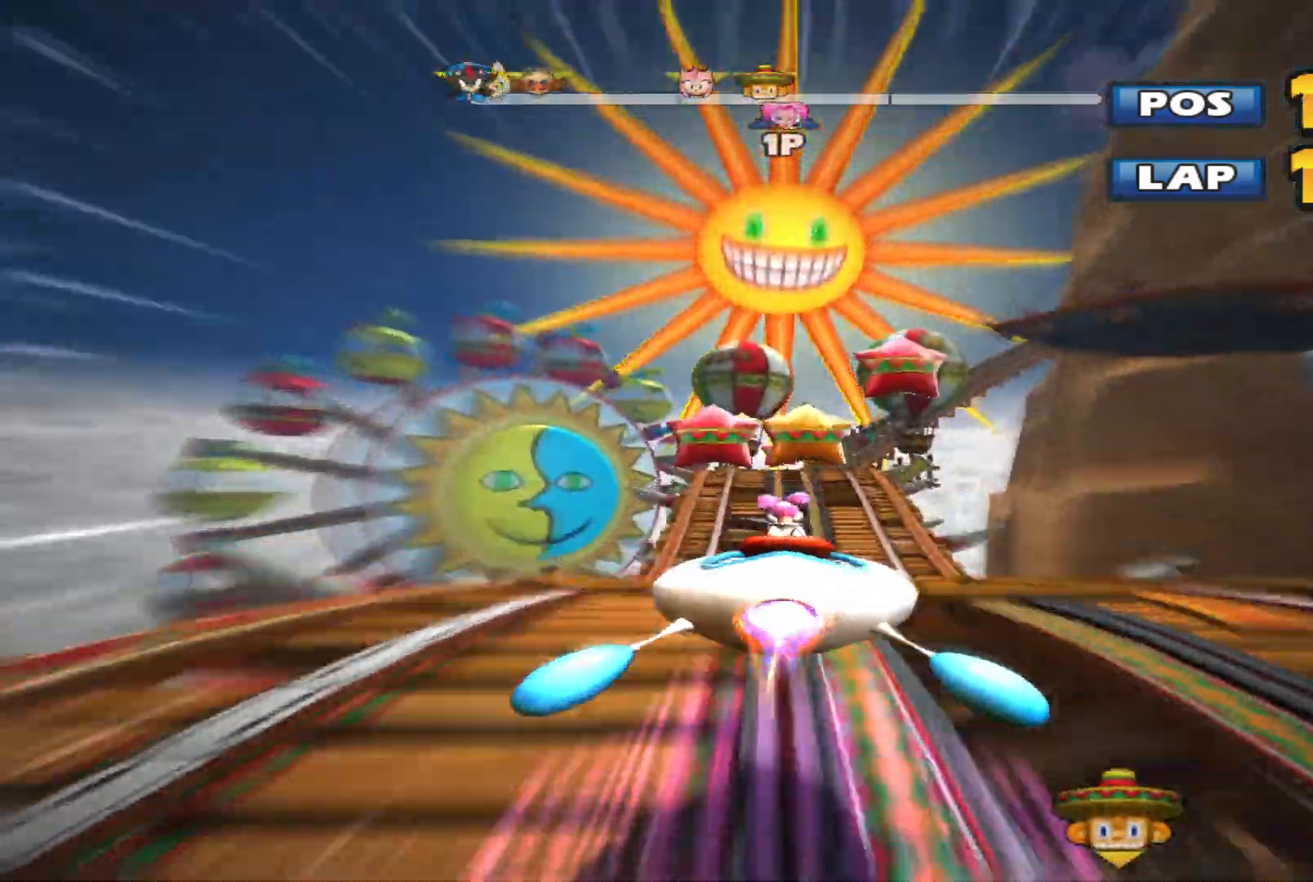
{"buttons": ["R2"], "left_stick": "left", "events": [[400, "left_stick", "left"]]}
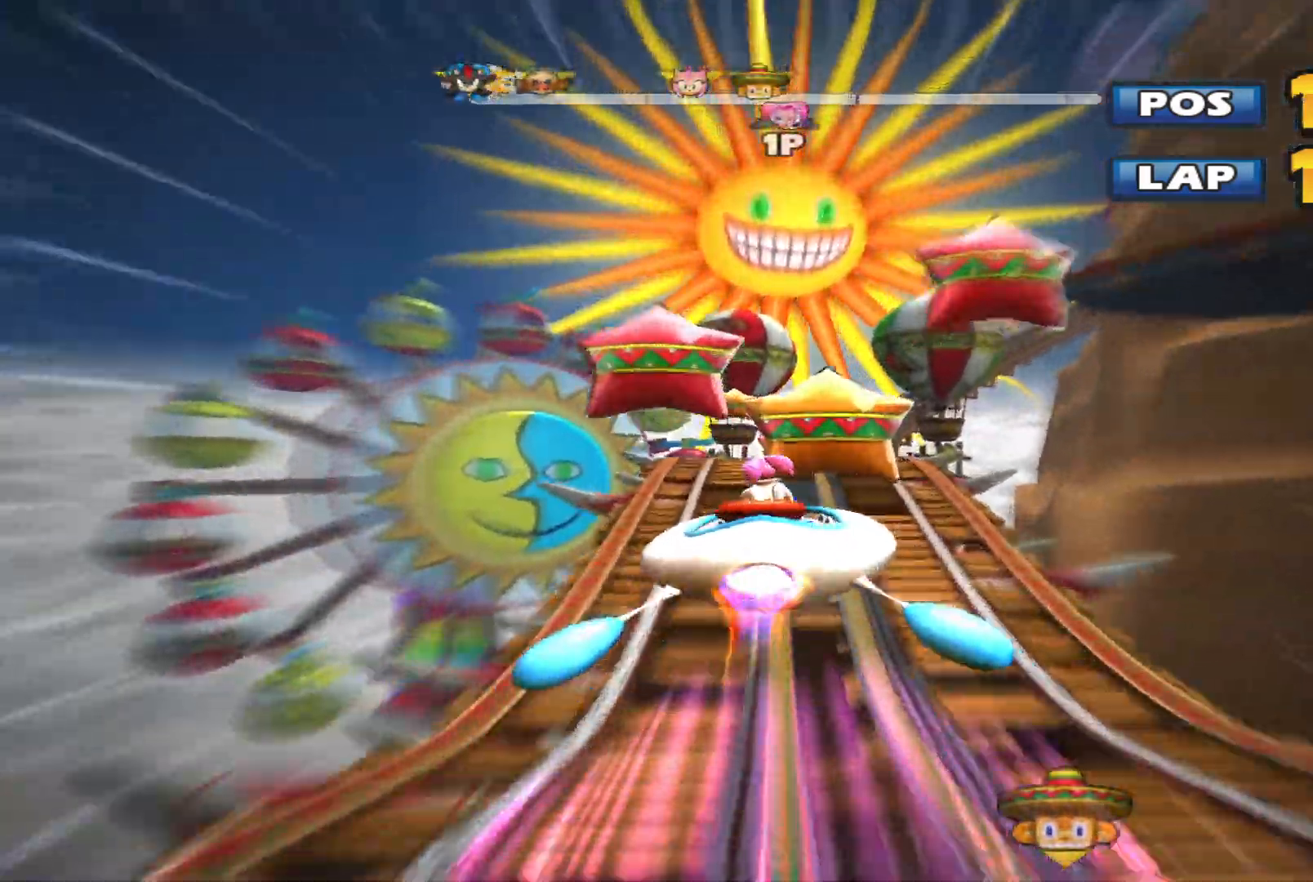
{"buttons": ["R2"], "left_stick": "center", "events": [[67, "left_stick", "up-left"], [367, "left_stick", "center"]]}
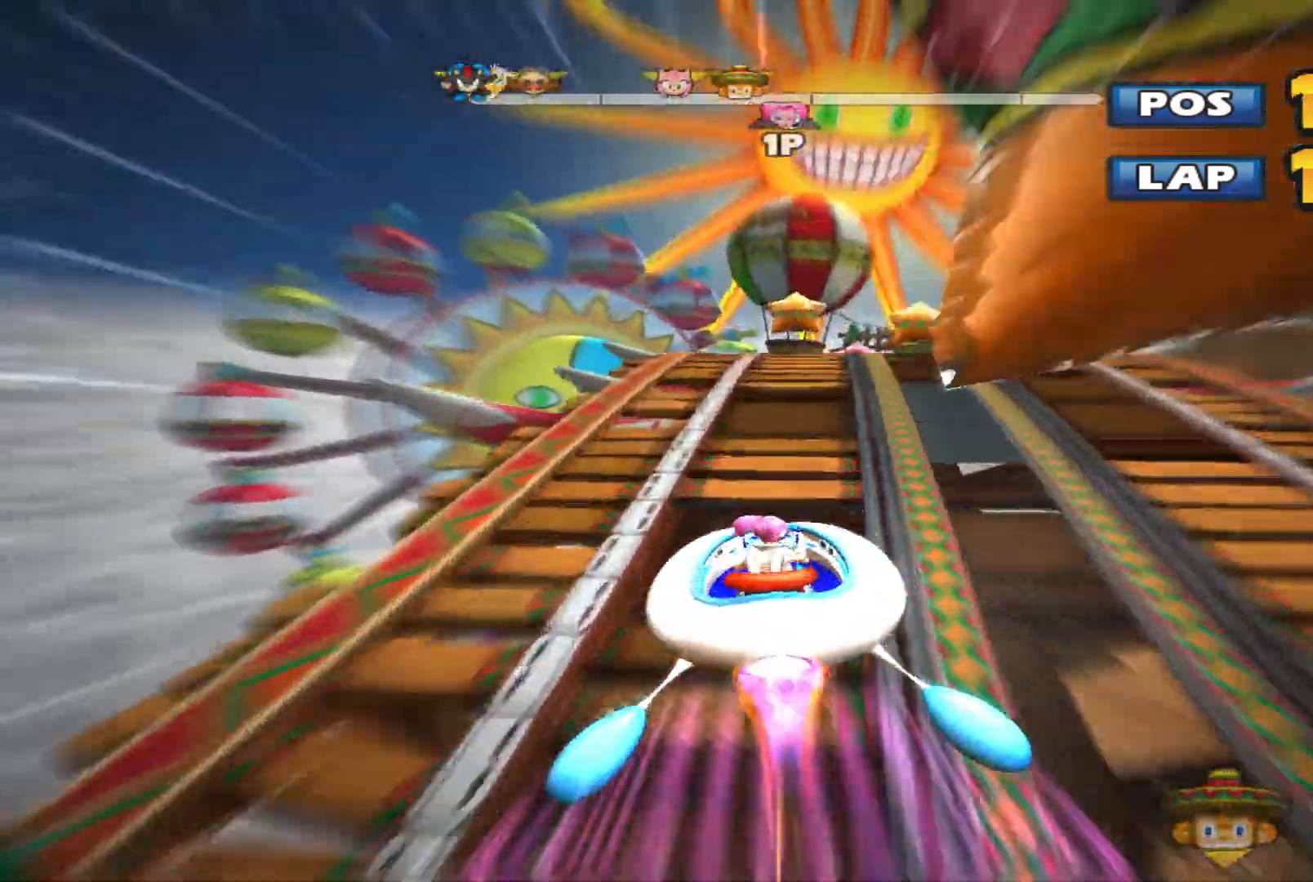
{"buttons": ["R2"], "left_stick": "up-right", "events": [[167, "left_stick", "up"], [233, "left_stick", "up-right"]]}
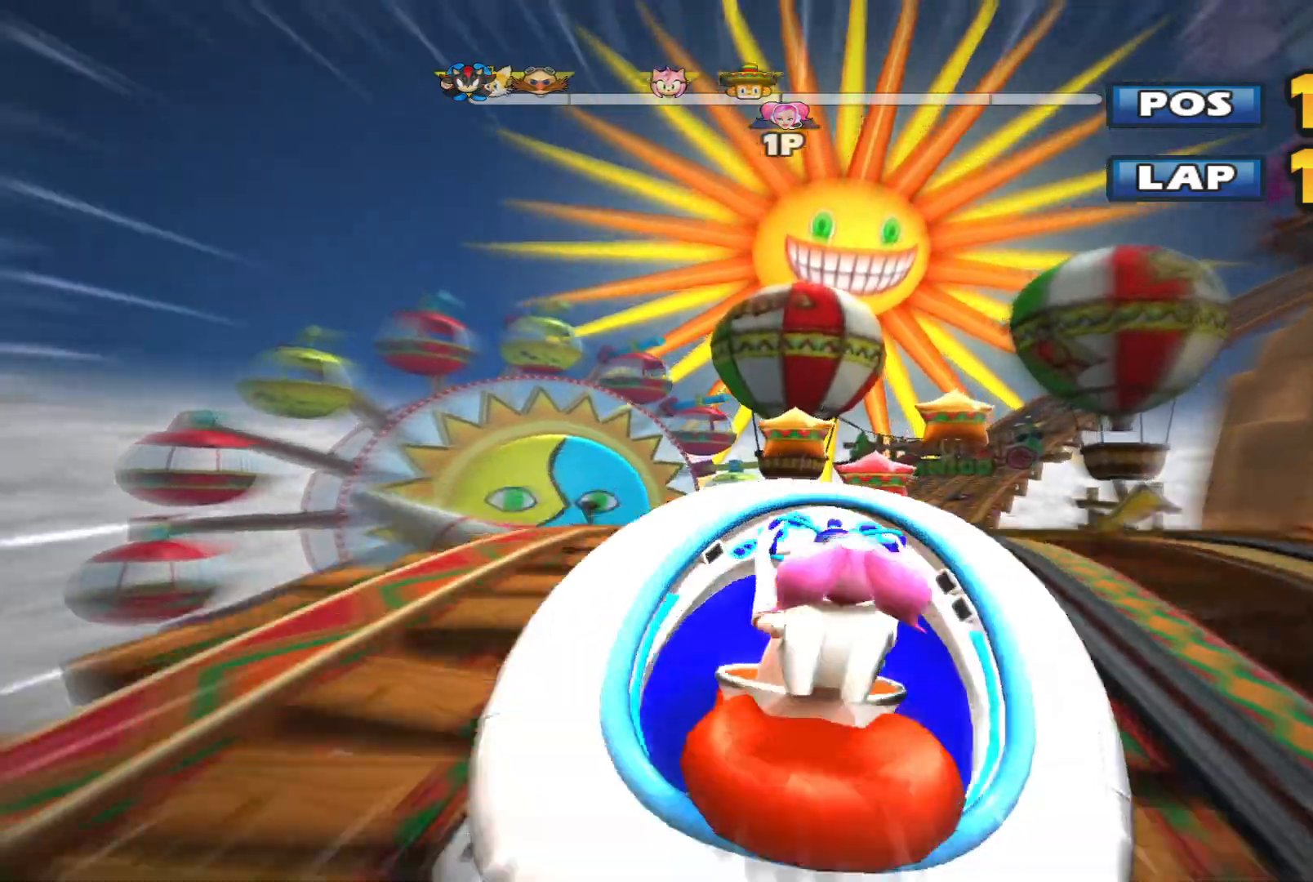
{"buttons": ["R2"], "left_stick": "center", "events": [[400, "left_stick", "center"]]}
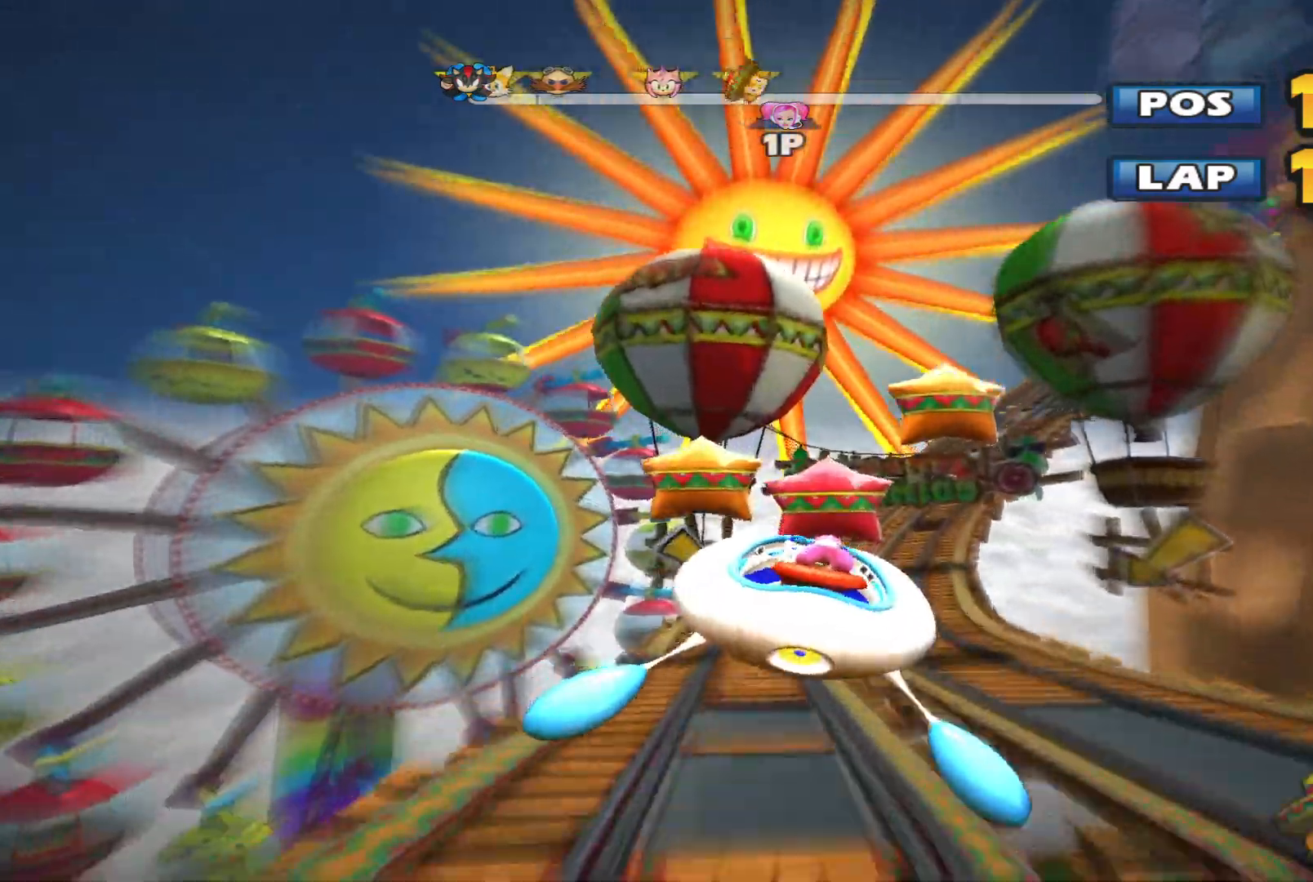
{"buttons": ["R2"], "left_stick": "up-right", "events": [[133, "left_stick", "up-right"]]}
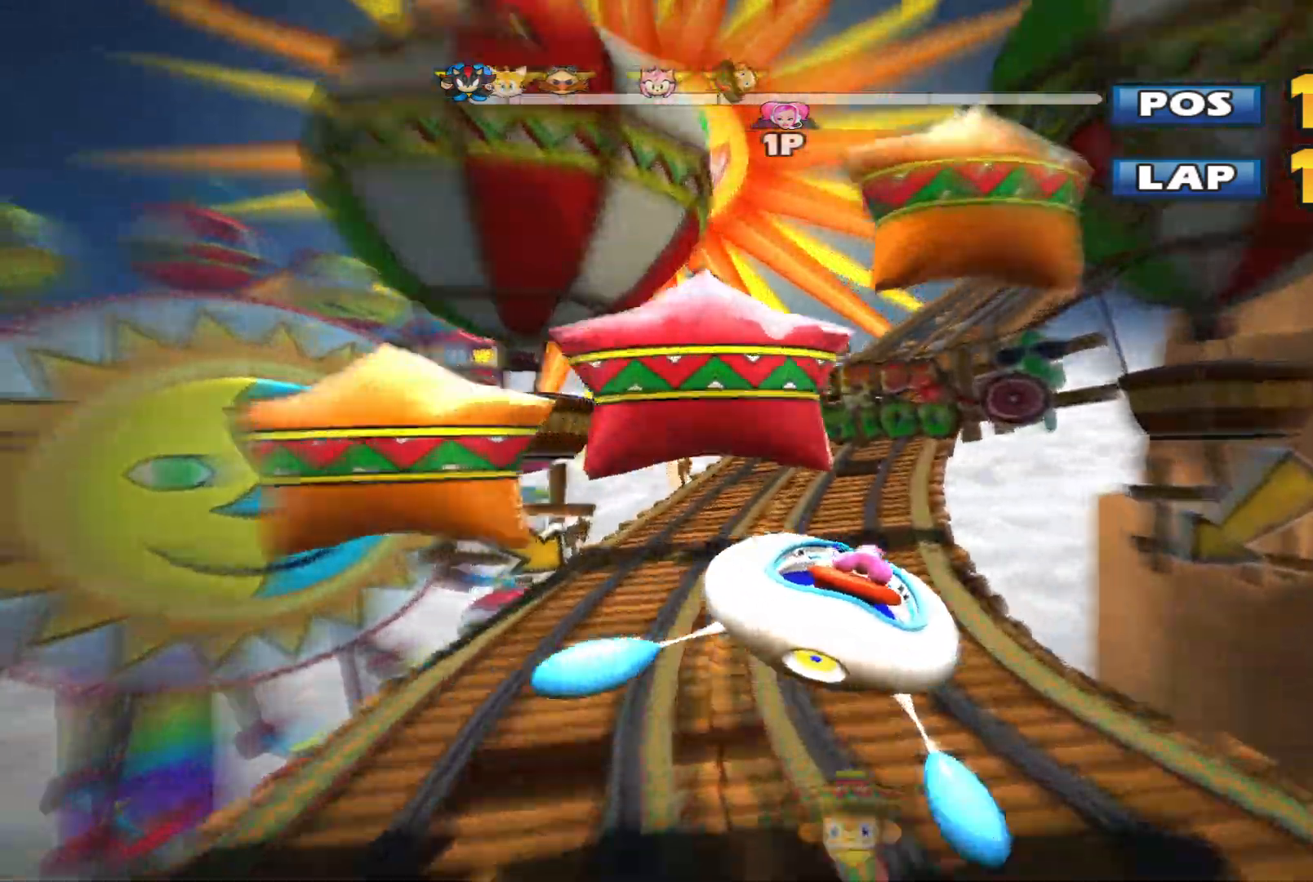
{"buttons": ["R2"], "left_stick": "up-right", "events": [[67, "left_stick", "left"], [367, "left_stick", "up-left"], [467, "left_stick", "up-right"]]}
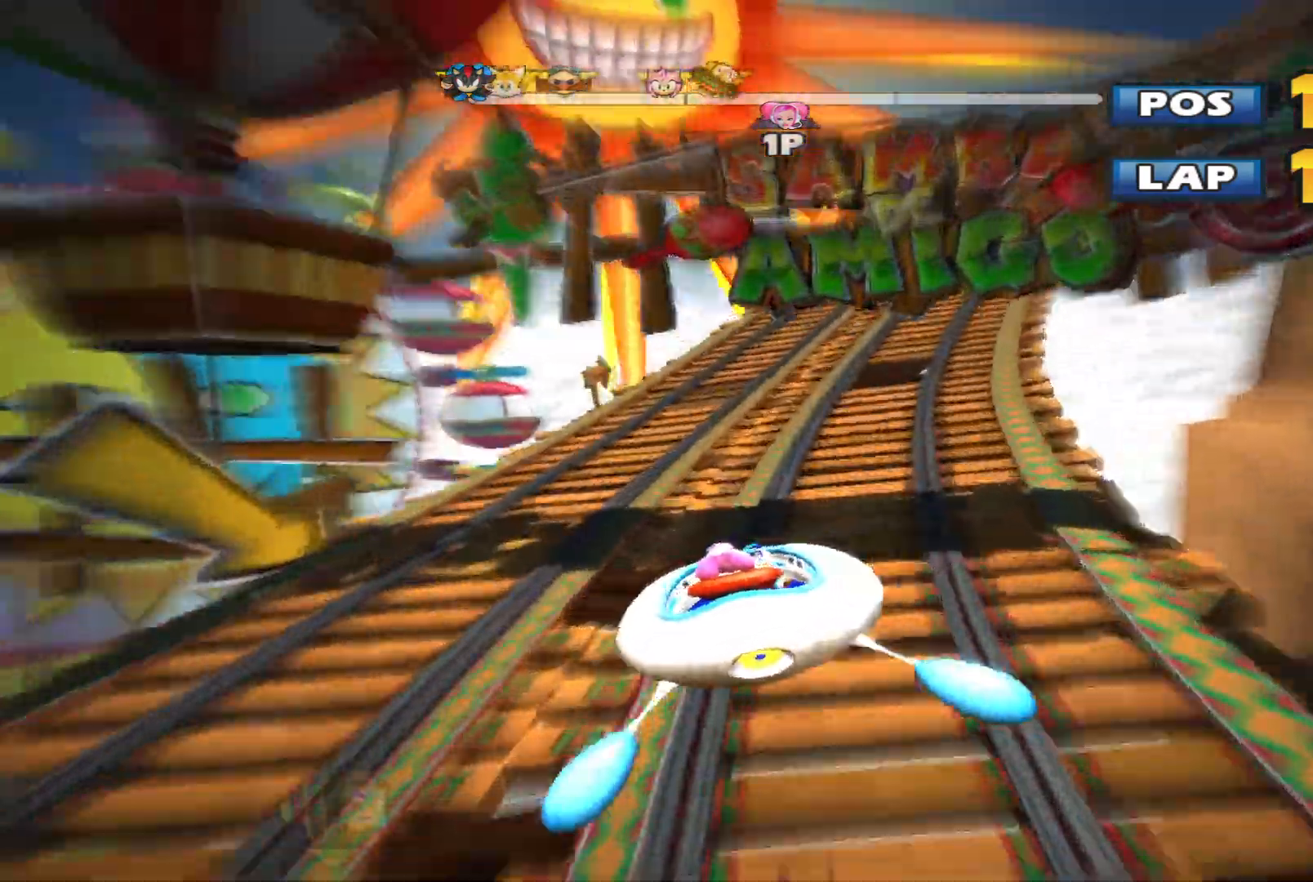
{"buttons": ["L2", "R2"], "left_stick": "left", "events": [[100, "L2", "down"], [467, "left_stick", "left"]]}